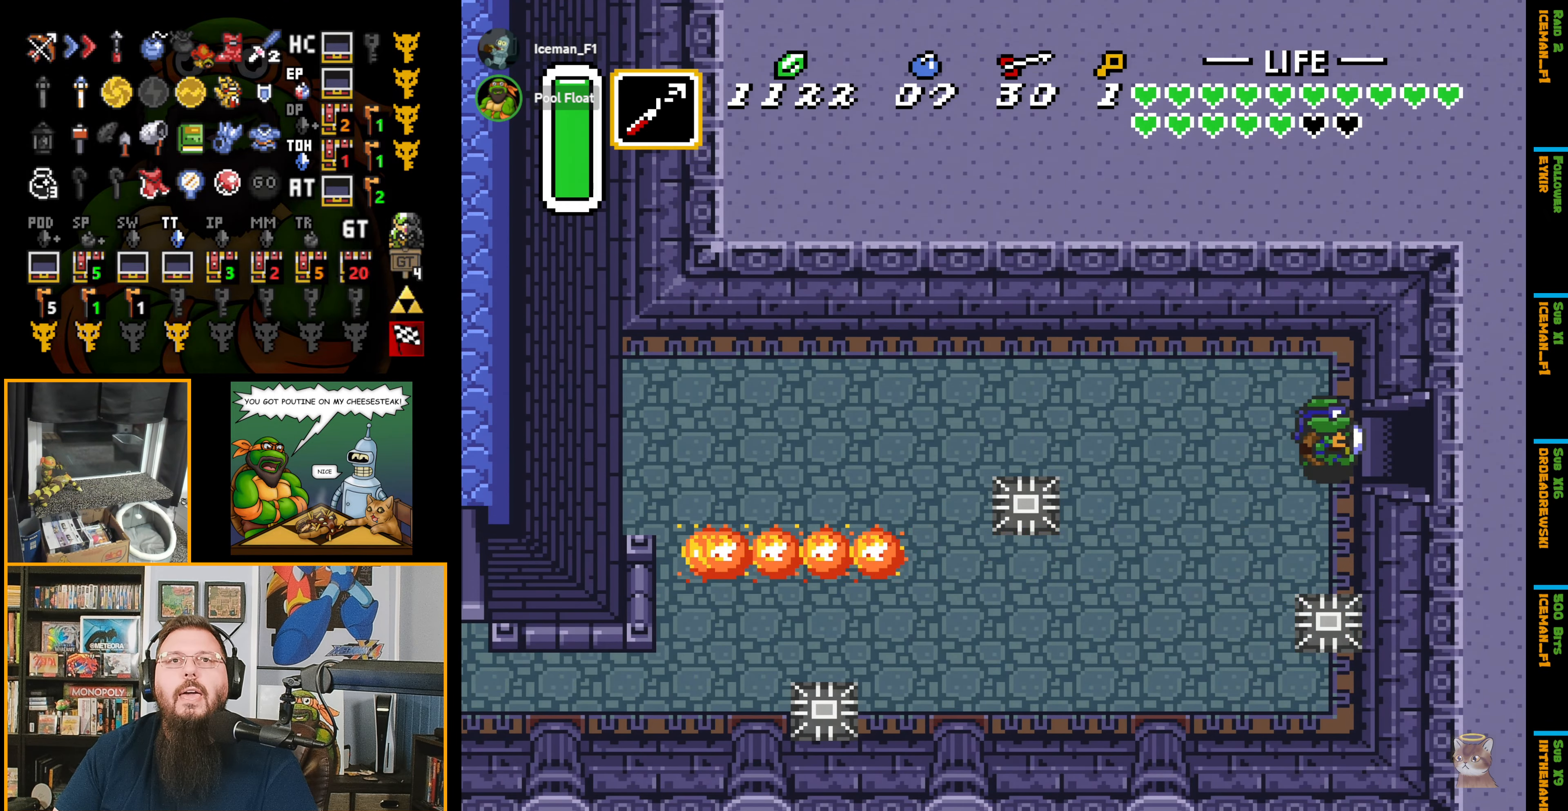
Gameplay with a controller (Nintendo layout); each line is a JSON object with the inputs held at the frame after it. "events" lists button and stick changes between this image and that frame as [ms after this image, input, new state], when the widget could be followed in between. Not read: L3 R3.
{"buttons": ["DPAD_RIGHT"], "events": []}
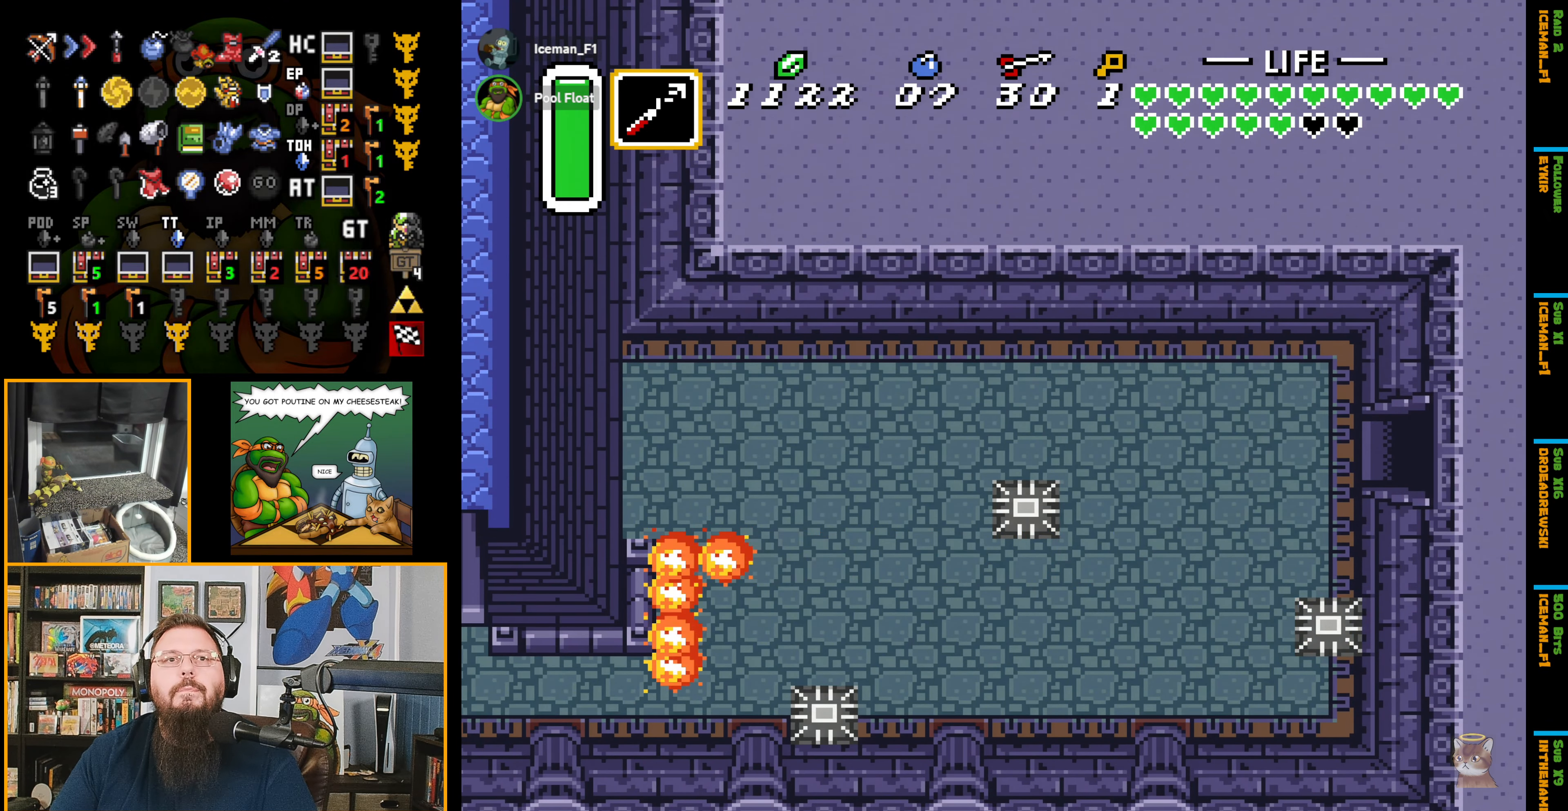
{"buttons": ["DPAD_RIGHT"], "events": [[200, "DPAD_RIGHT", "up"], [217, "DPAD_RIGHT", "down"]]}
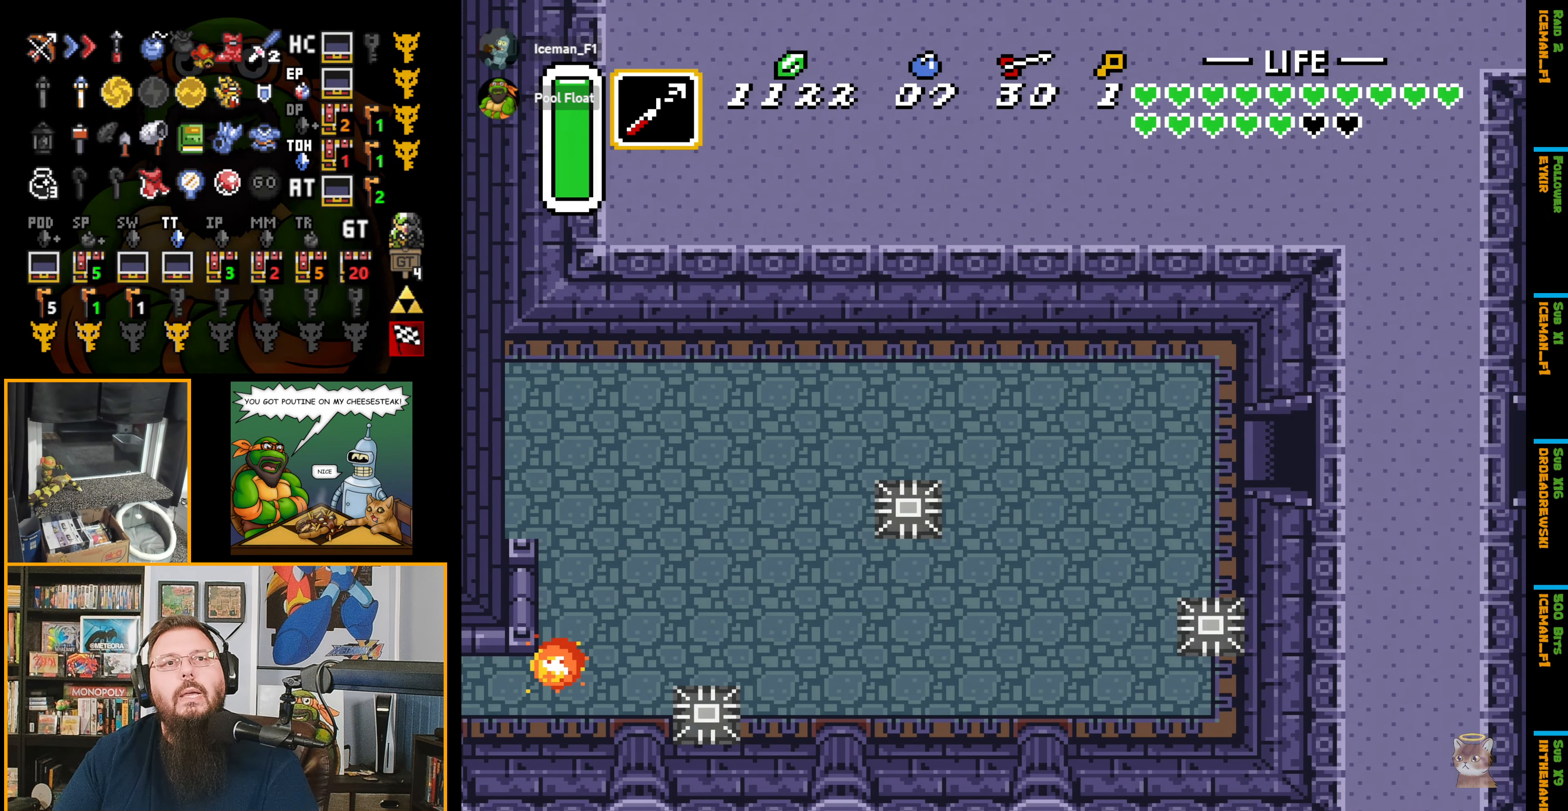
{"buttons": [], "events": [[234, "DPAD_RIGHT", "up"]]}
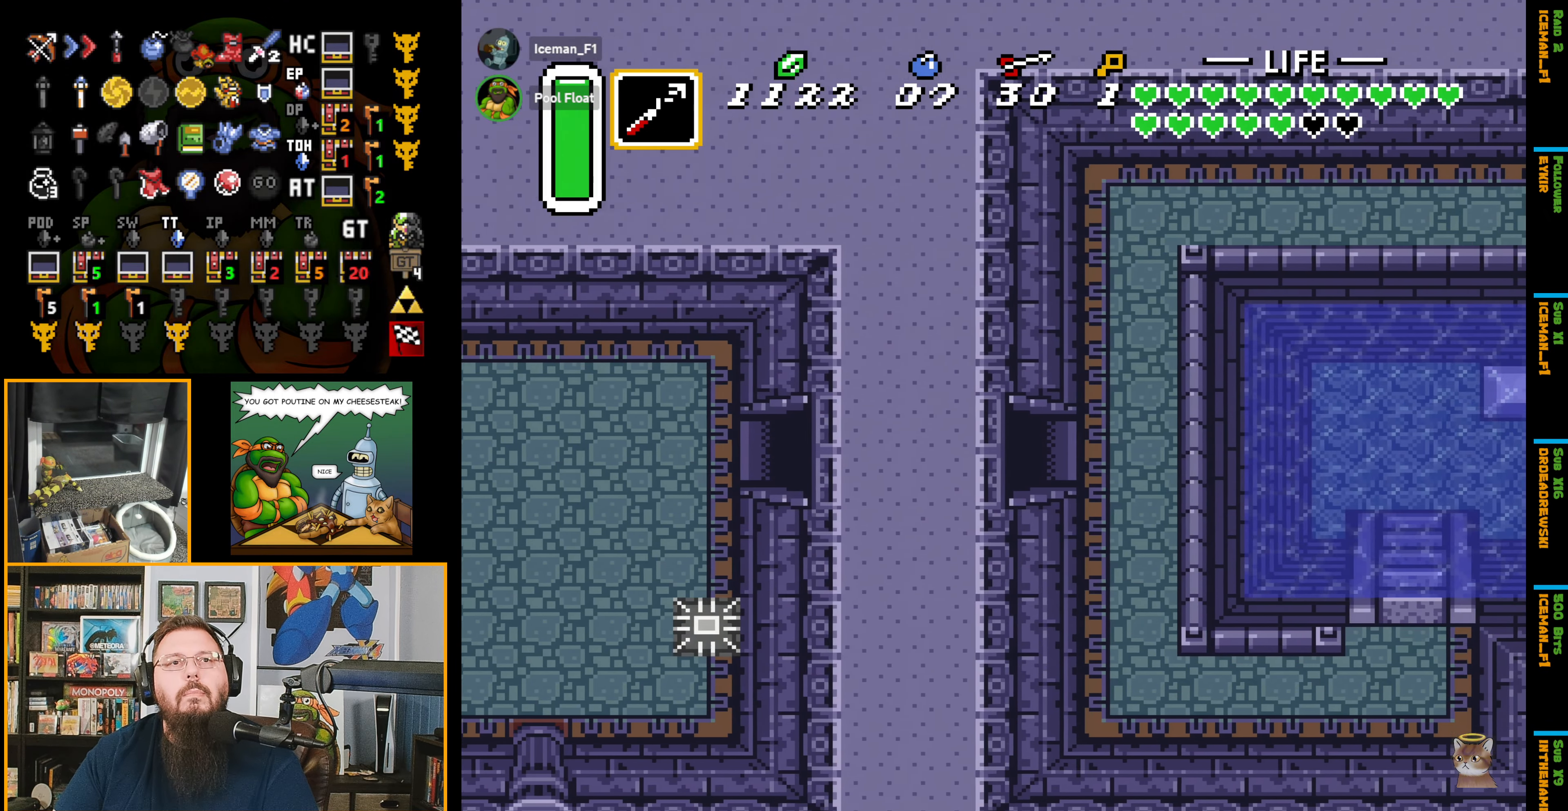
{"buttons": ["DPAD_RIGHT"], "events": [[117, "DPAD_RIGHT", "down"]]}
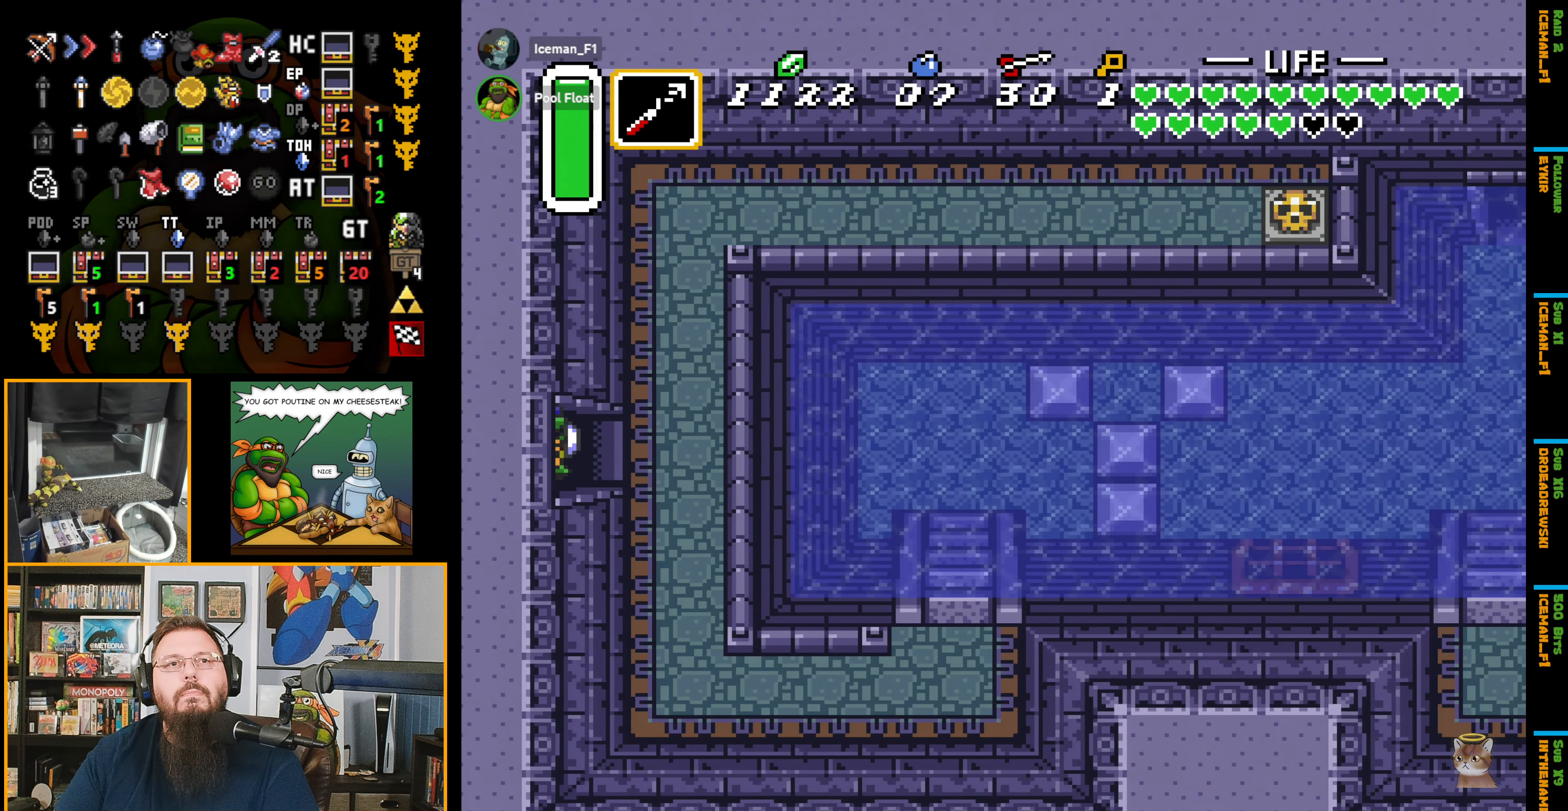
{"buttons": ["DPAD_DOWN"], "events": [[317, "DPAD_DOWN", "down"], [383, "DPAD_RIGHT", "up"]]}
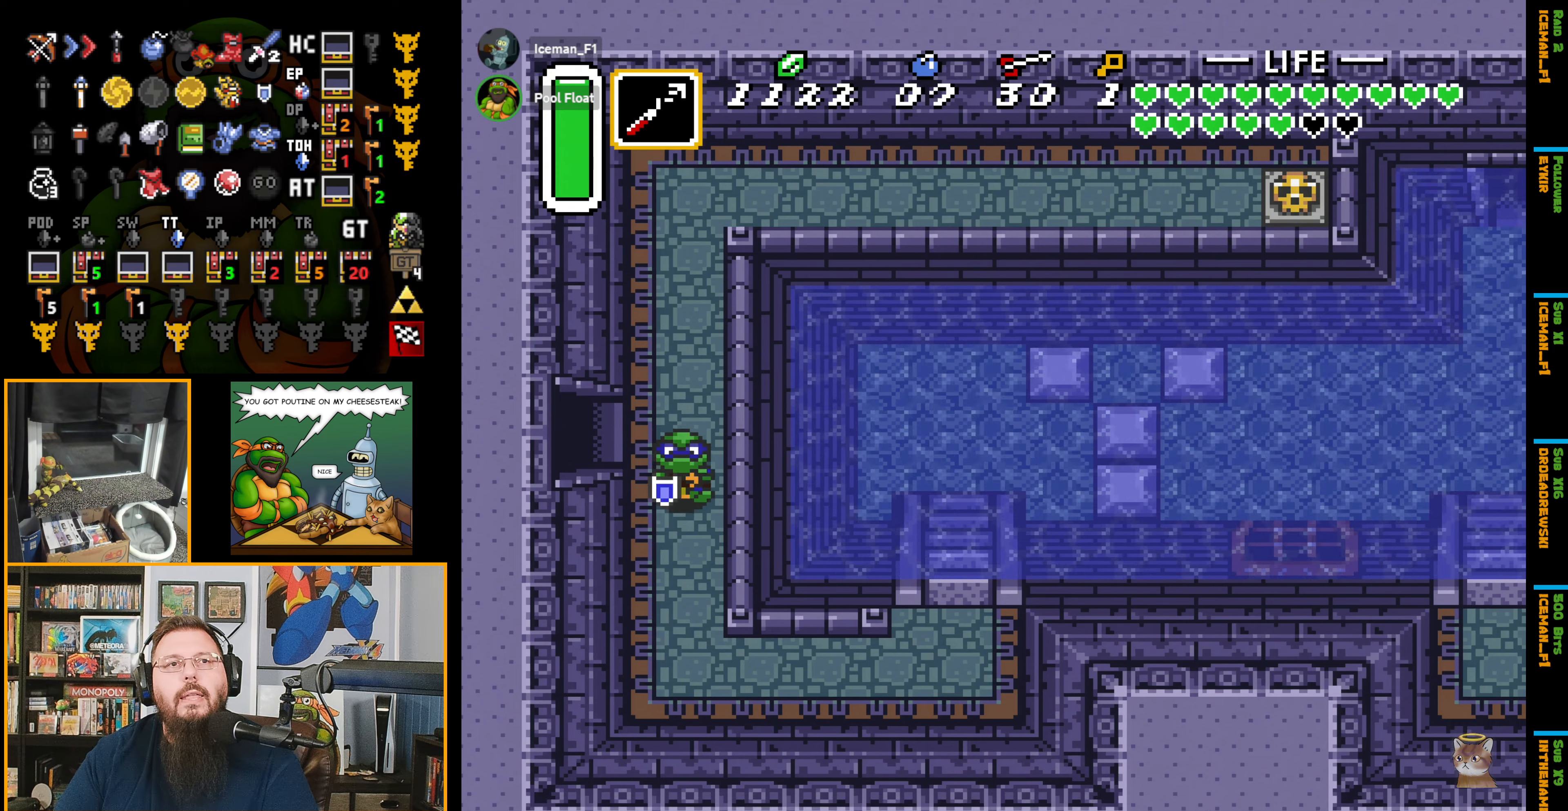
{"buttons": ["DPAD_RIGHT"], "events": [[250, "DPAD_RIGHT", "down"], [383, "DPAD_DOWN", "up"]]}
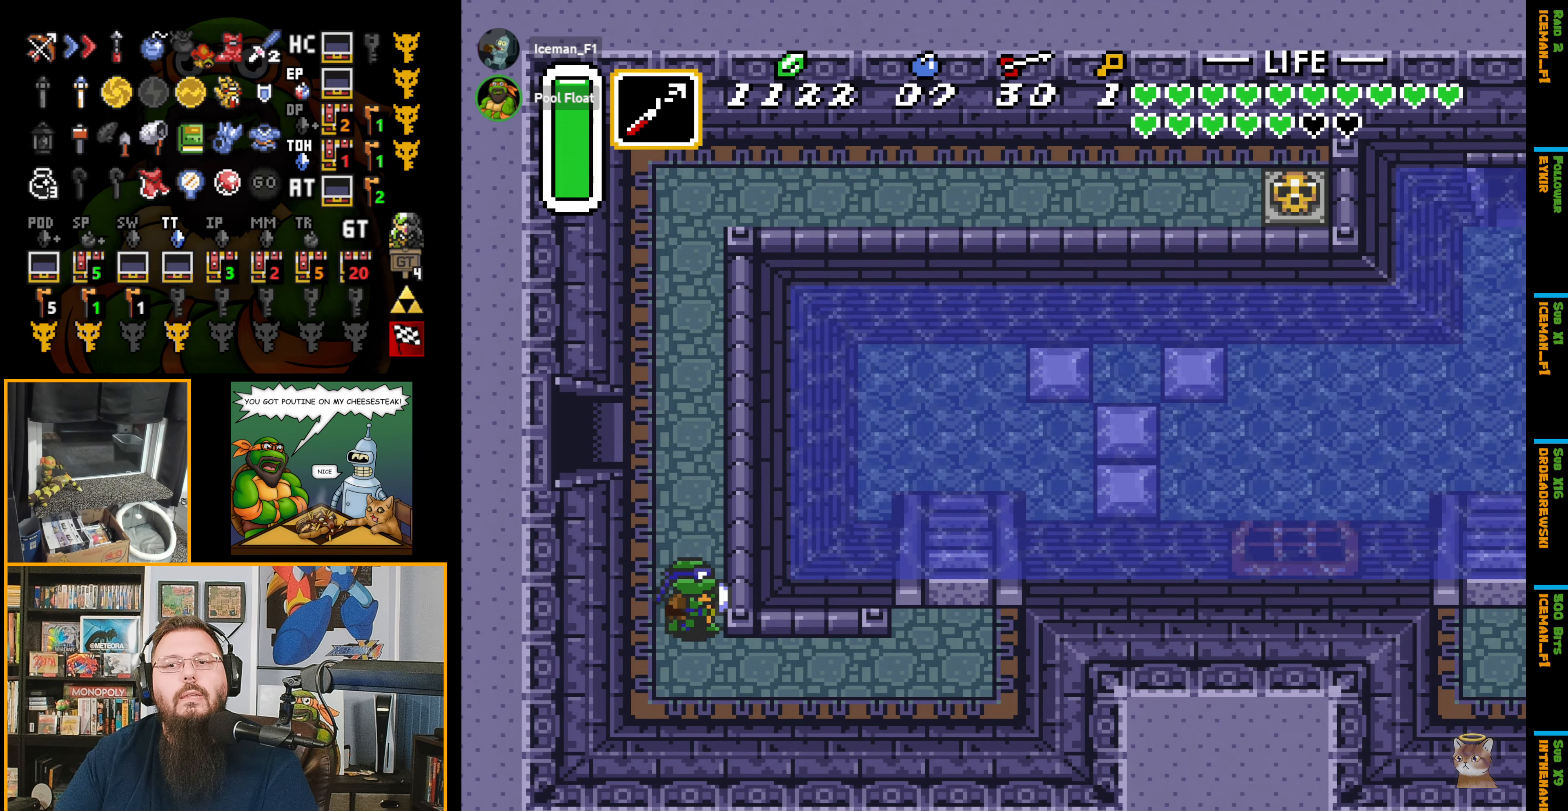
{"buttons": ["DPAD_RIGHT"], "events": [[83, "DPAD_DOWN", "down"], [300, "DPAD_DOWN", "up"]]}
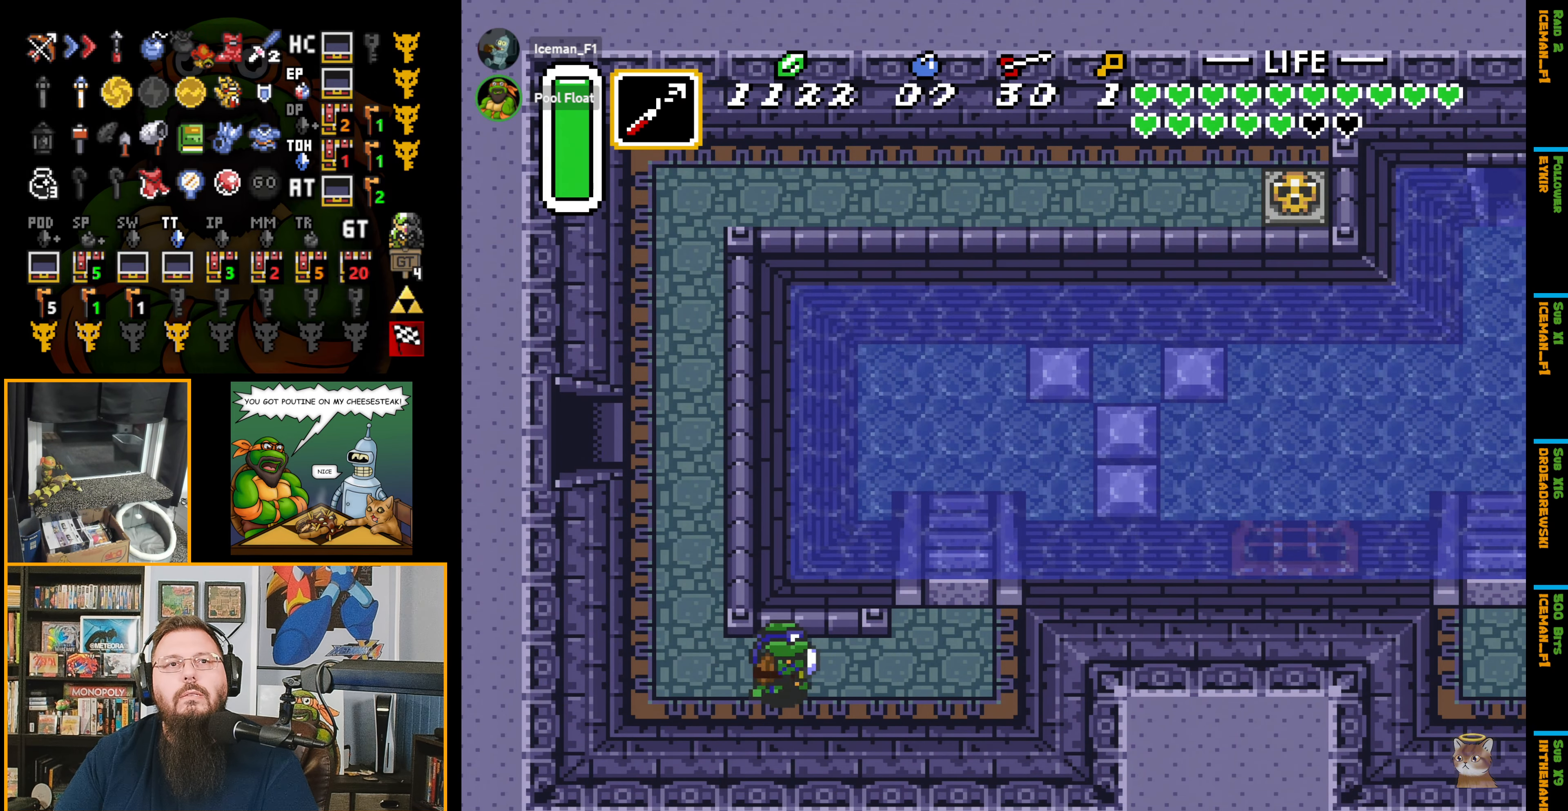
{"buttons": ["DPAD_RIGHT"], "events": []}
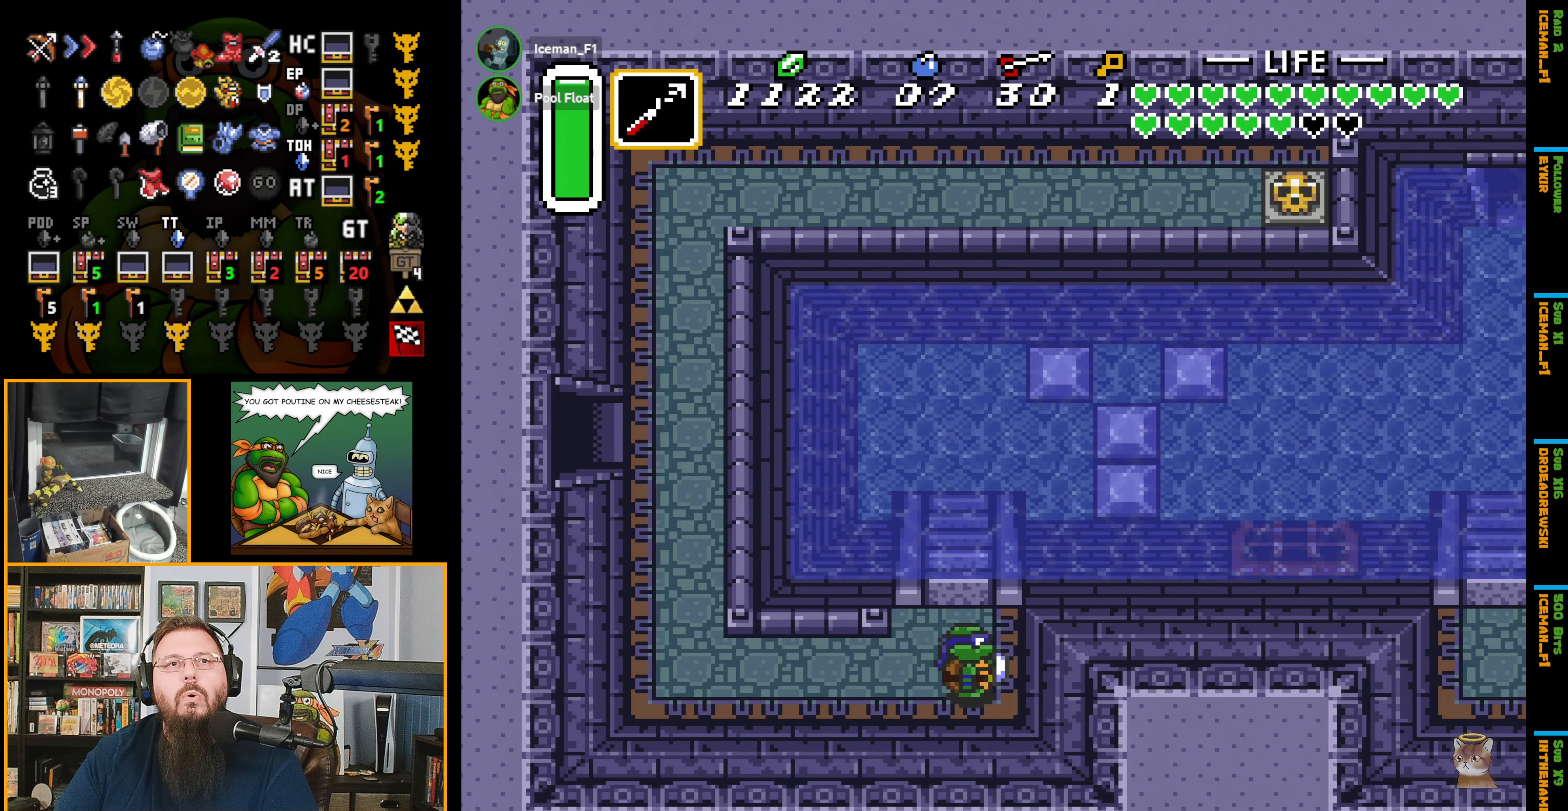
{"buttons": ["DPAD_RIGHT"], "events": [[33, "DPAD_UP", "down"], [66, "DPAD_RIGHT", "up"], [416, "DPAD_UP", "up"], [433, "DPAD_RIGHT", "down"]]}
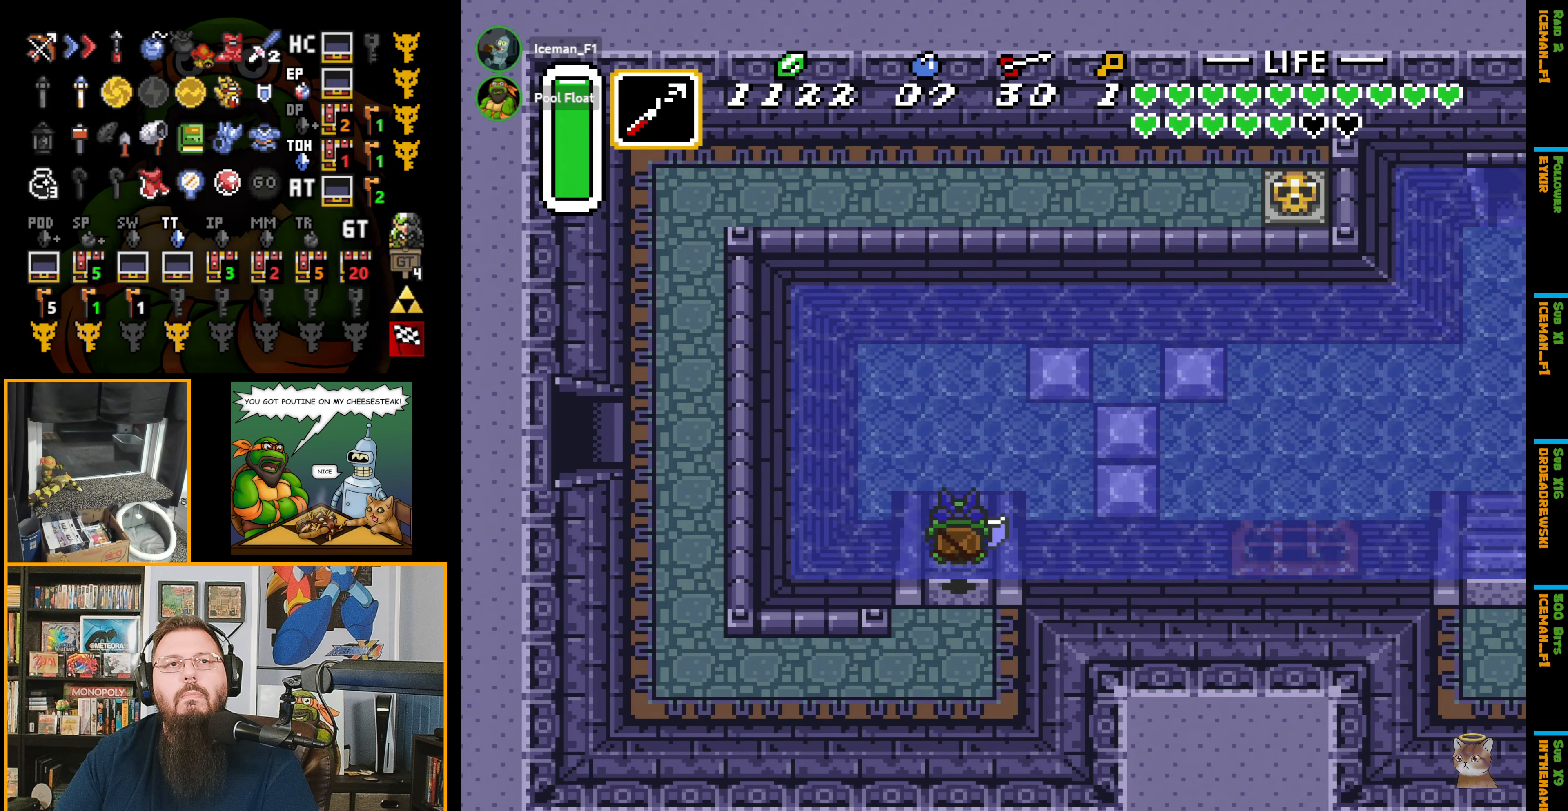
{"buttons": ["A", "DPAD_RIGHT"], "events": [[200, "A", "down"], [333, "A", "up"], [416, "A", "down"]]}
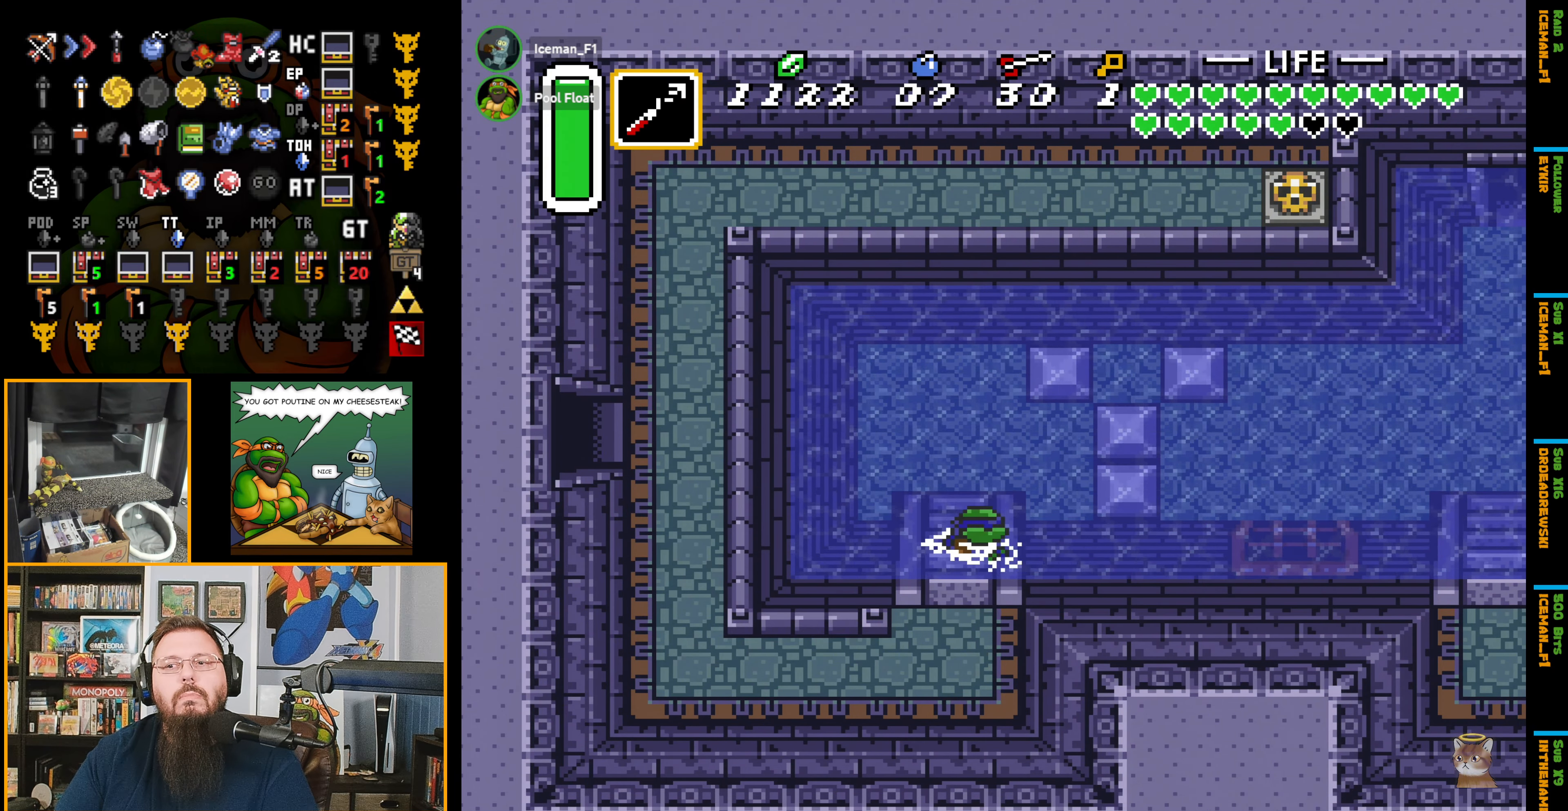
{"buttons": ["A", "DPAD_RIGHT"], "events": [[33, "A", "up"], [133, "A", "down"], [216, "A", "up"], [316, "A", "down"], [416, "A", "up"], [483, "A", "down"]]}
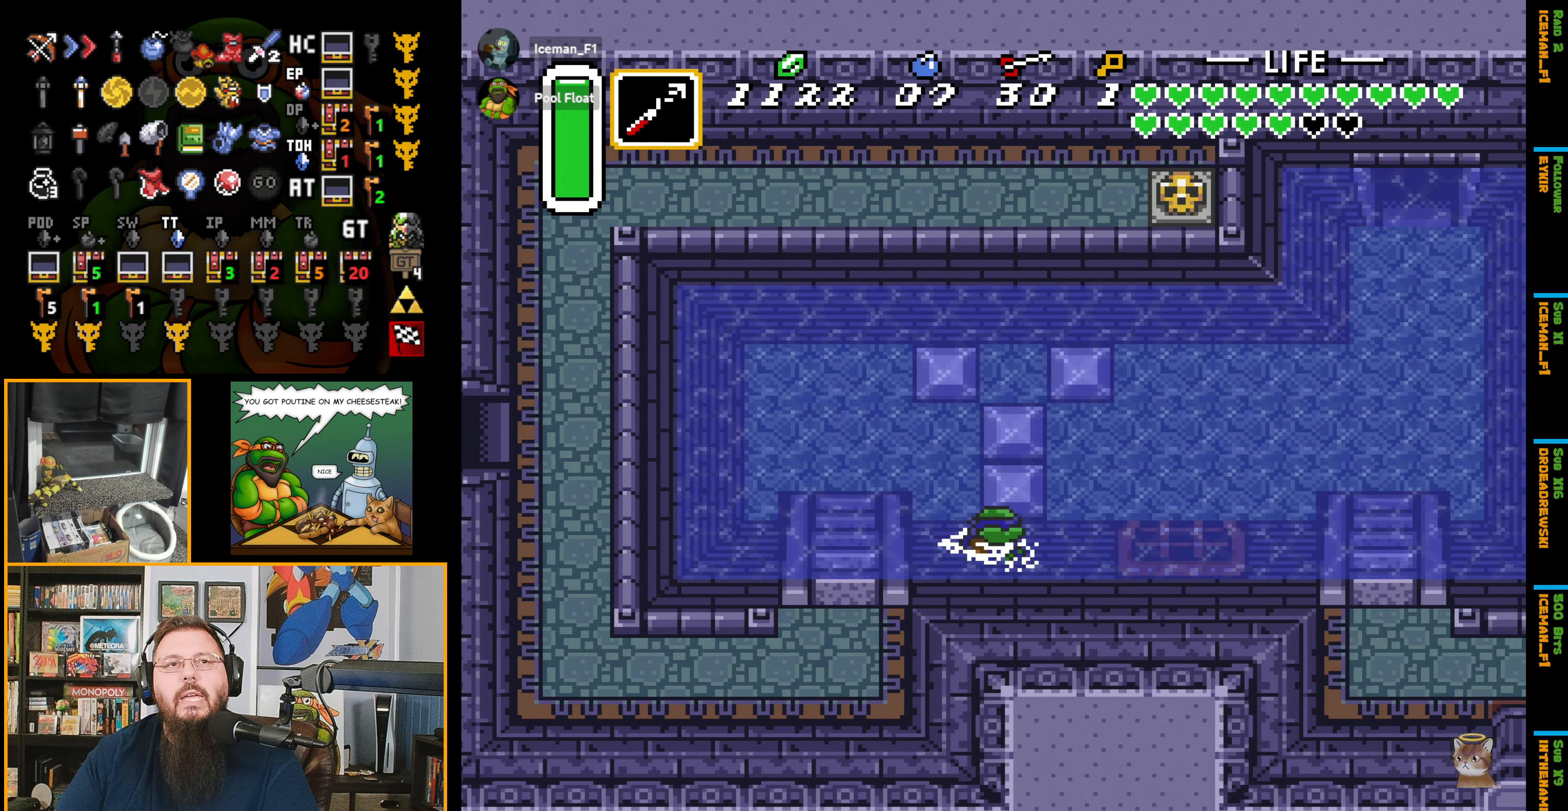
{"buttons": ["DPAD_RIGHT"], "events": [[100, "A", "up"], [183, "A", "down"], [316, "A", "up"], [383, "A", "down"], [500, "A", "up"]]}
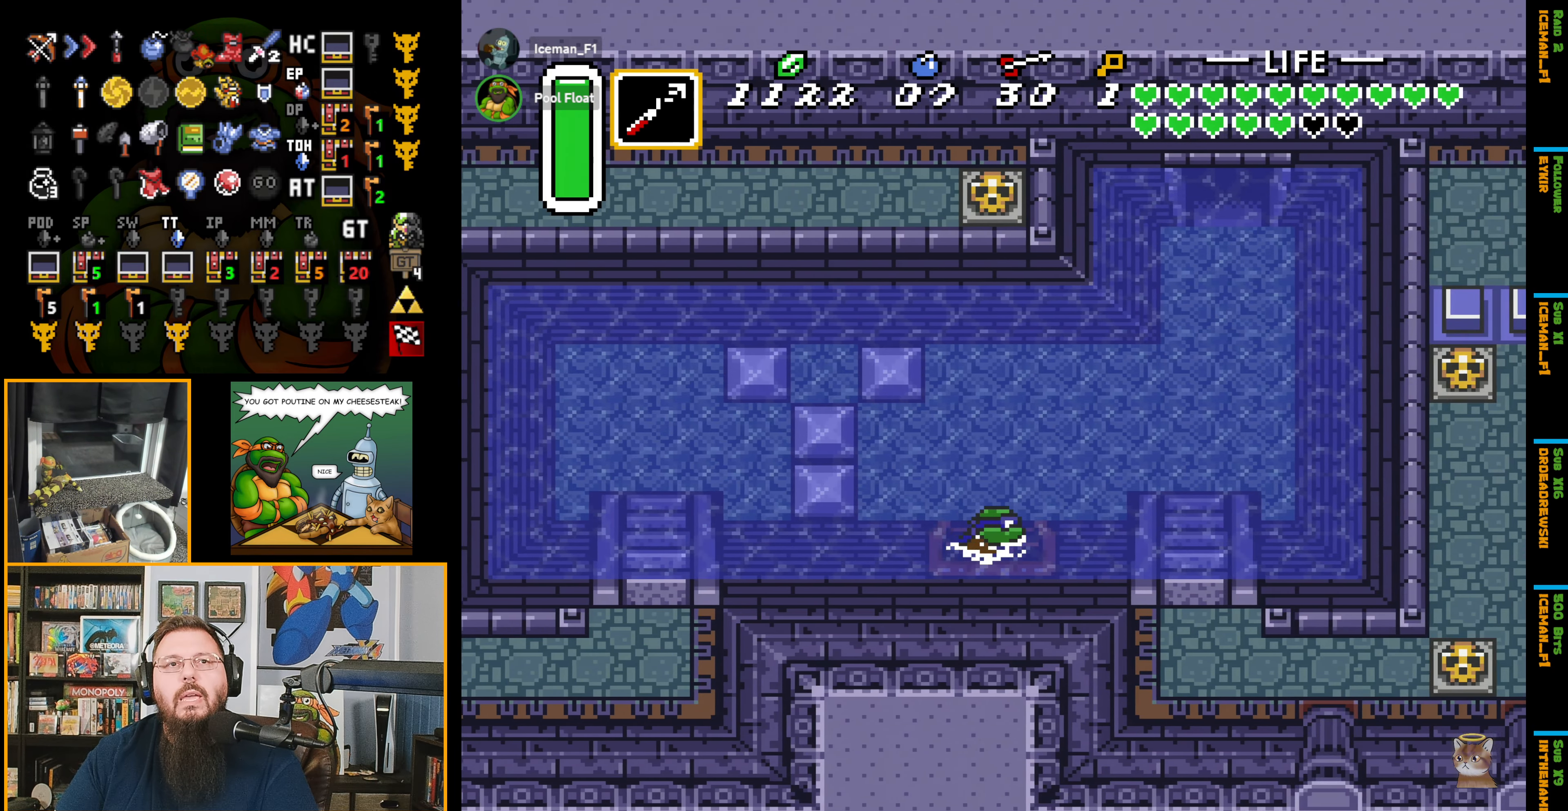
{"buttons": ["A", "DPAD_DOWN", "DPAD_RIGHT"], "events": [[100, "A", "down"], [200, "A", "up"], [300, "A", "down"], [366, "DPAD_DOWN", "down"], [400, "A", "up"], [483, "A", "down"]]}
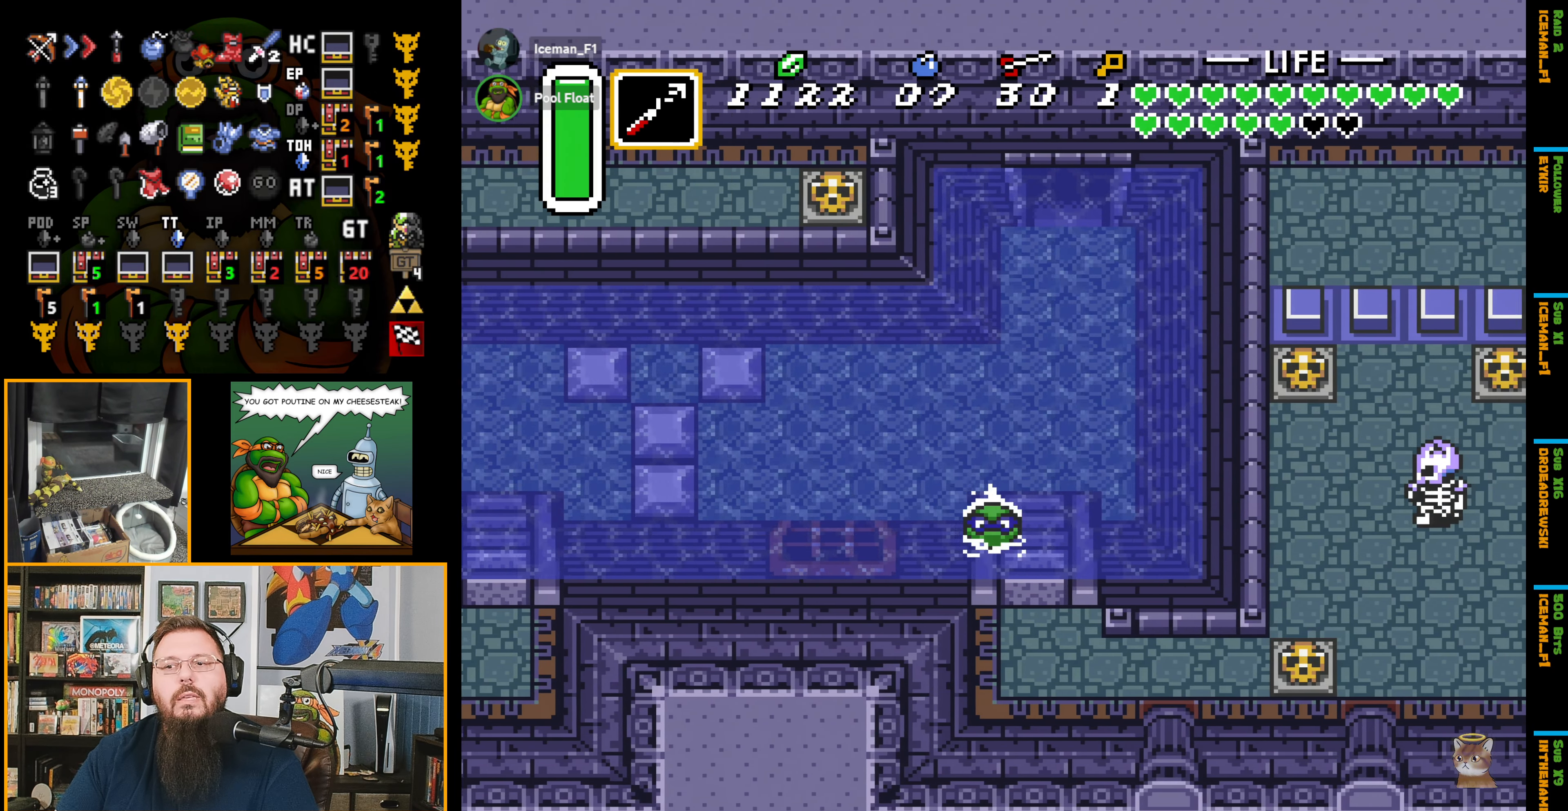
{"buttons": ["A", "DPAD_DOWN"], "events": [[116, "A", "up"], [116, "DPAD_RIGHT", "up"], [200, "A", "down"], [316, "A", "up"], [400, "A", "down"]]}
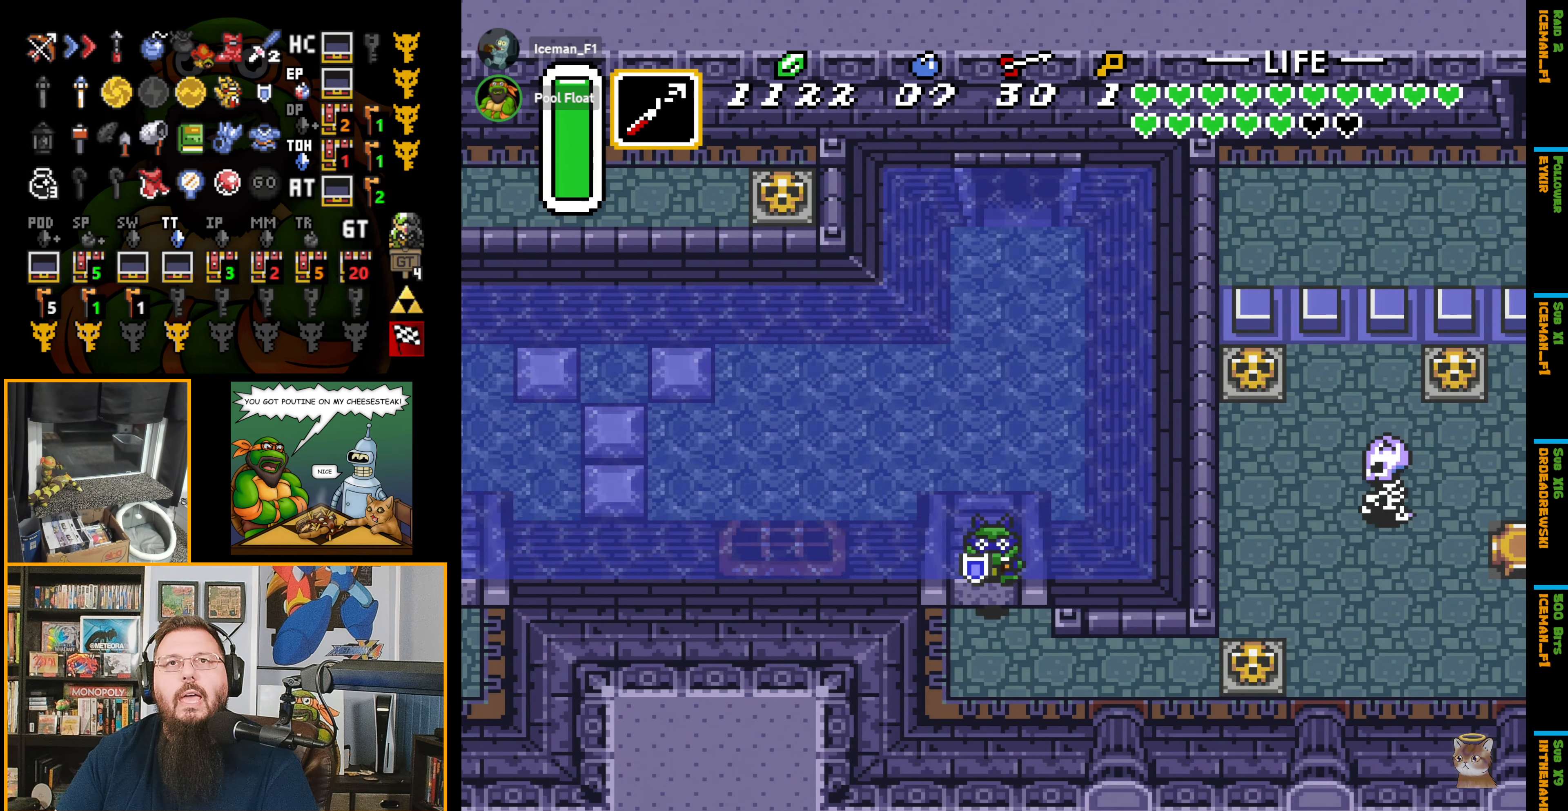
{"buttons": ["DPAD_RIGHT"], "events": [[16, "A", "up"], [316, "DPAD_RIGHT", "down"], [366, "DPAD_DOWN", "up"]]}
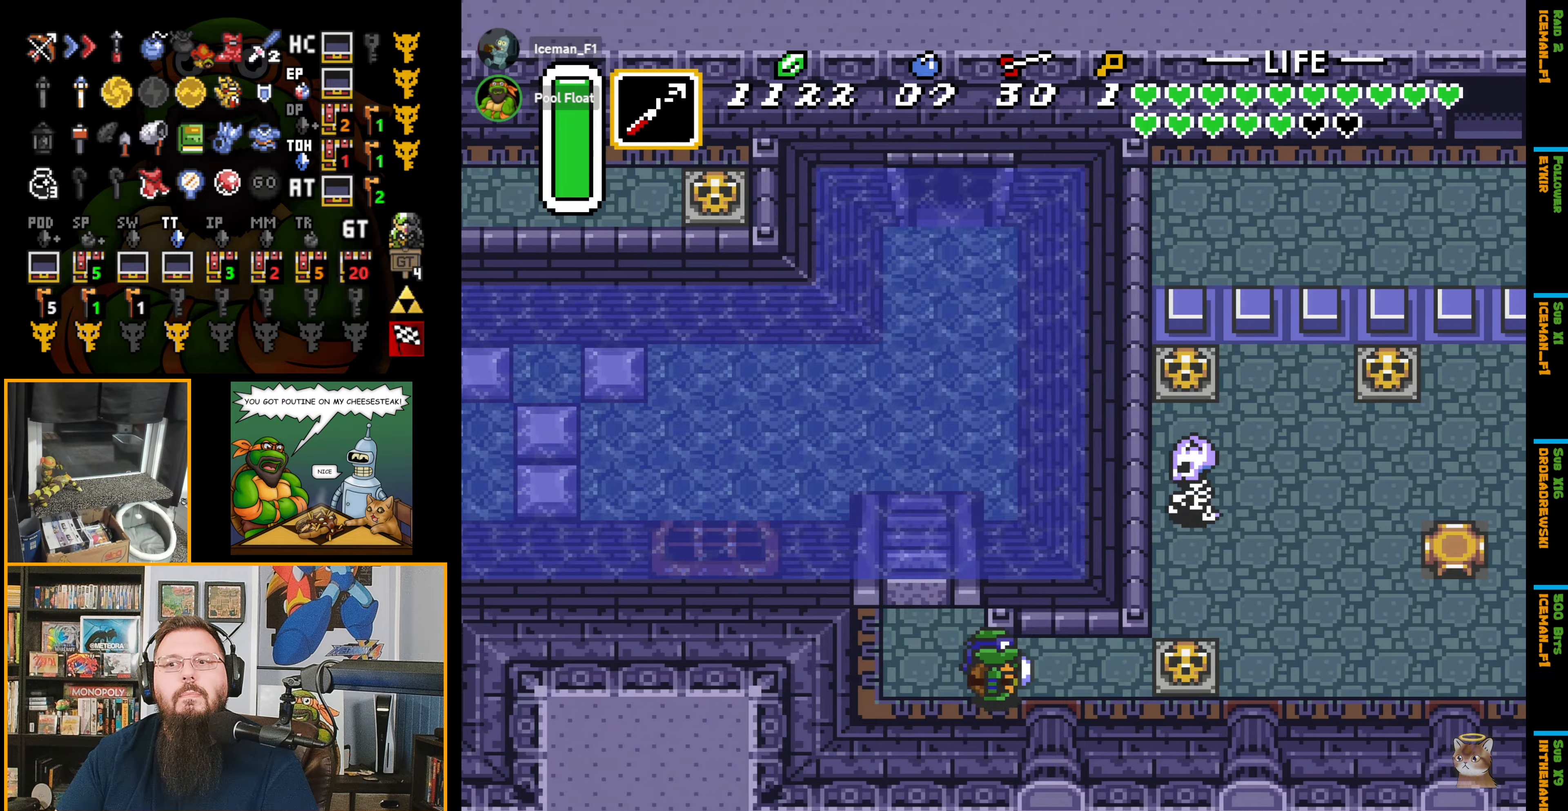
{"buttons": ["A", "DPAD_RIGHT"], "events": [[383, "A", "down"]]}
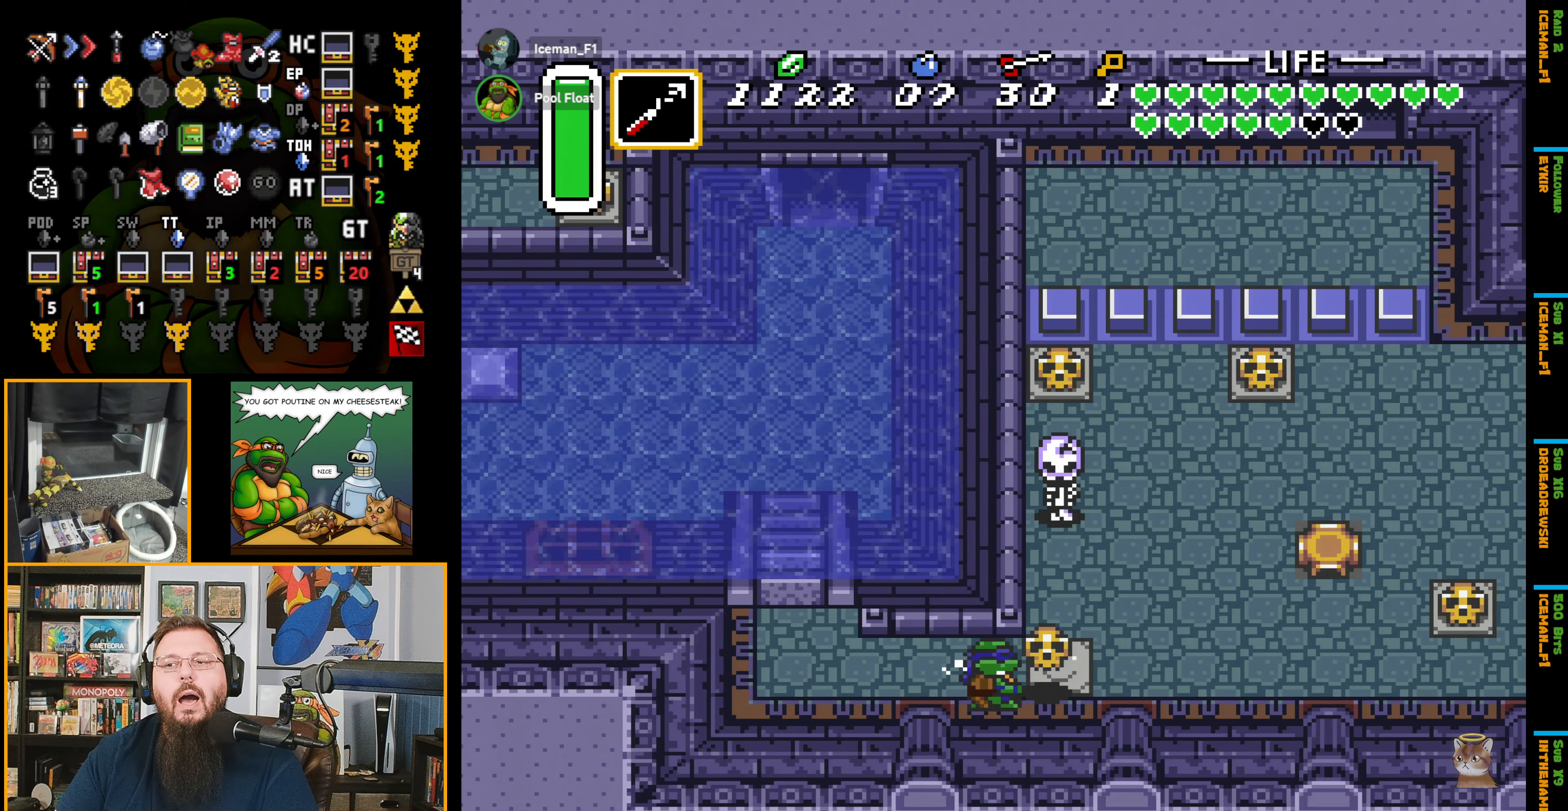
{"buttons": ["A", "DPAD_UP"], "events": [[33, "A", "up"], [383, "DPAD_UP", "down"], [400, "DPAD_RIGHT", "up"], [433, "A", "down"]]}
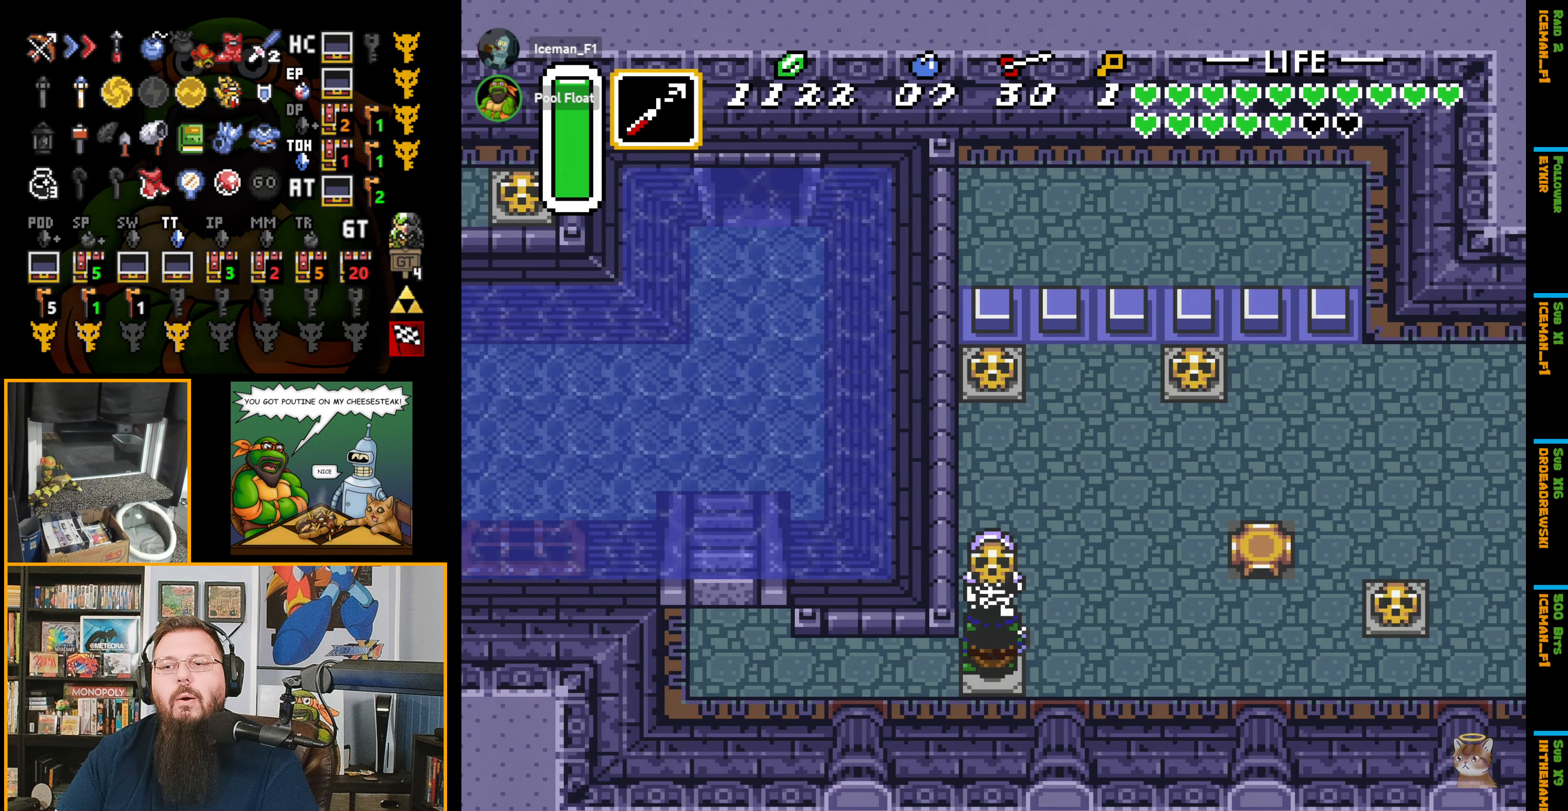
{"buttons": ["DPAD_UP"], "events": [[50, "A", "up"]]}
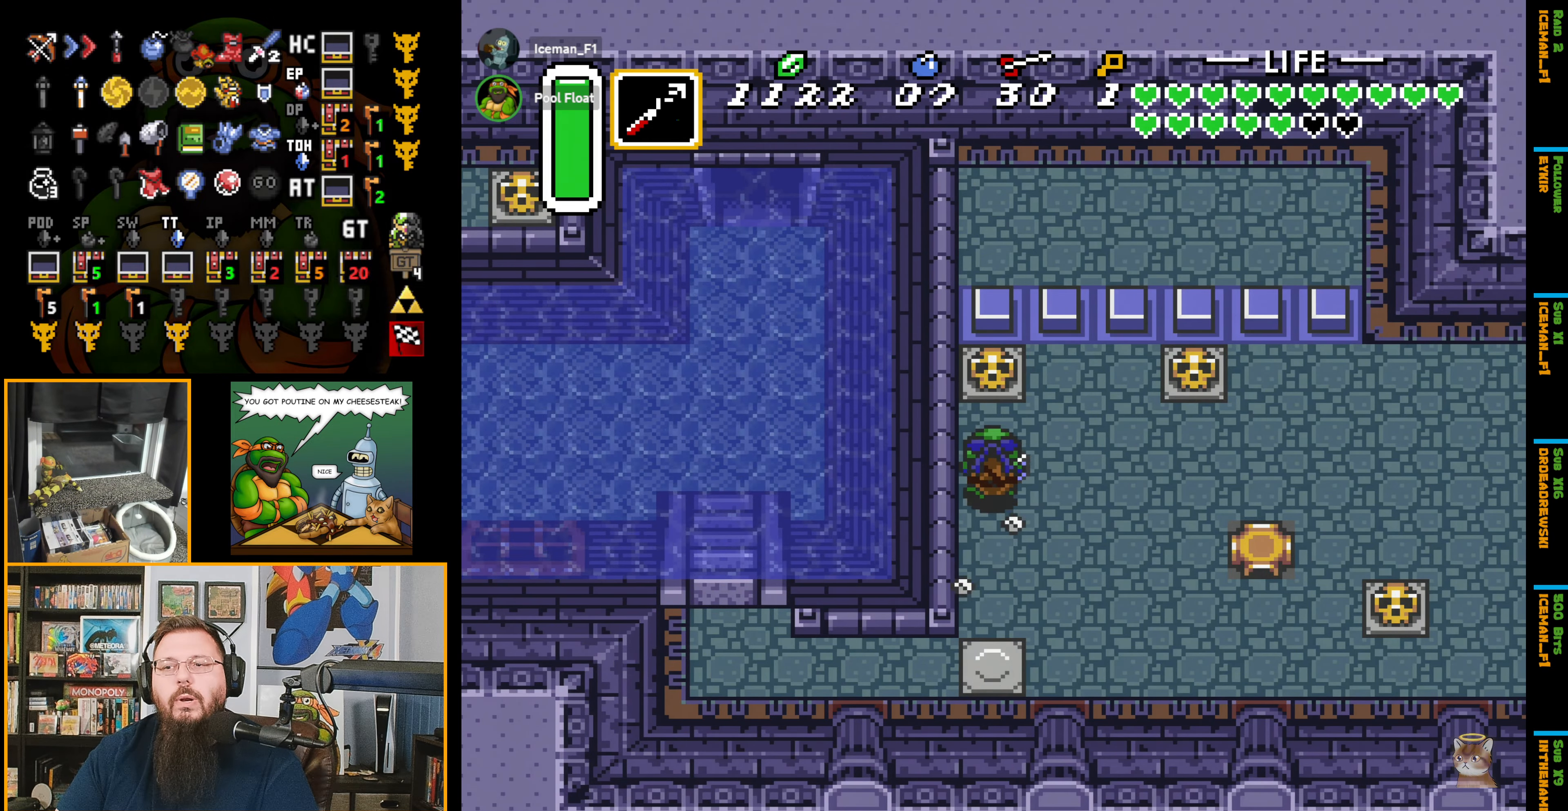
{"buttons": ["A"], "events": [[50, "DPAD_RIGHT", "down"], [133, "DPAD_UP", "up"], [167, "A", "down"], [233, "DPAD_RIGHT", "up"]]}
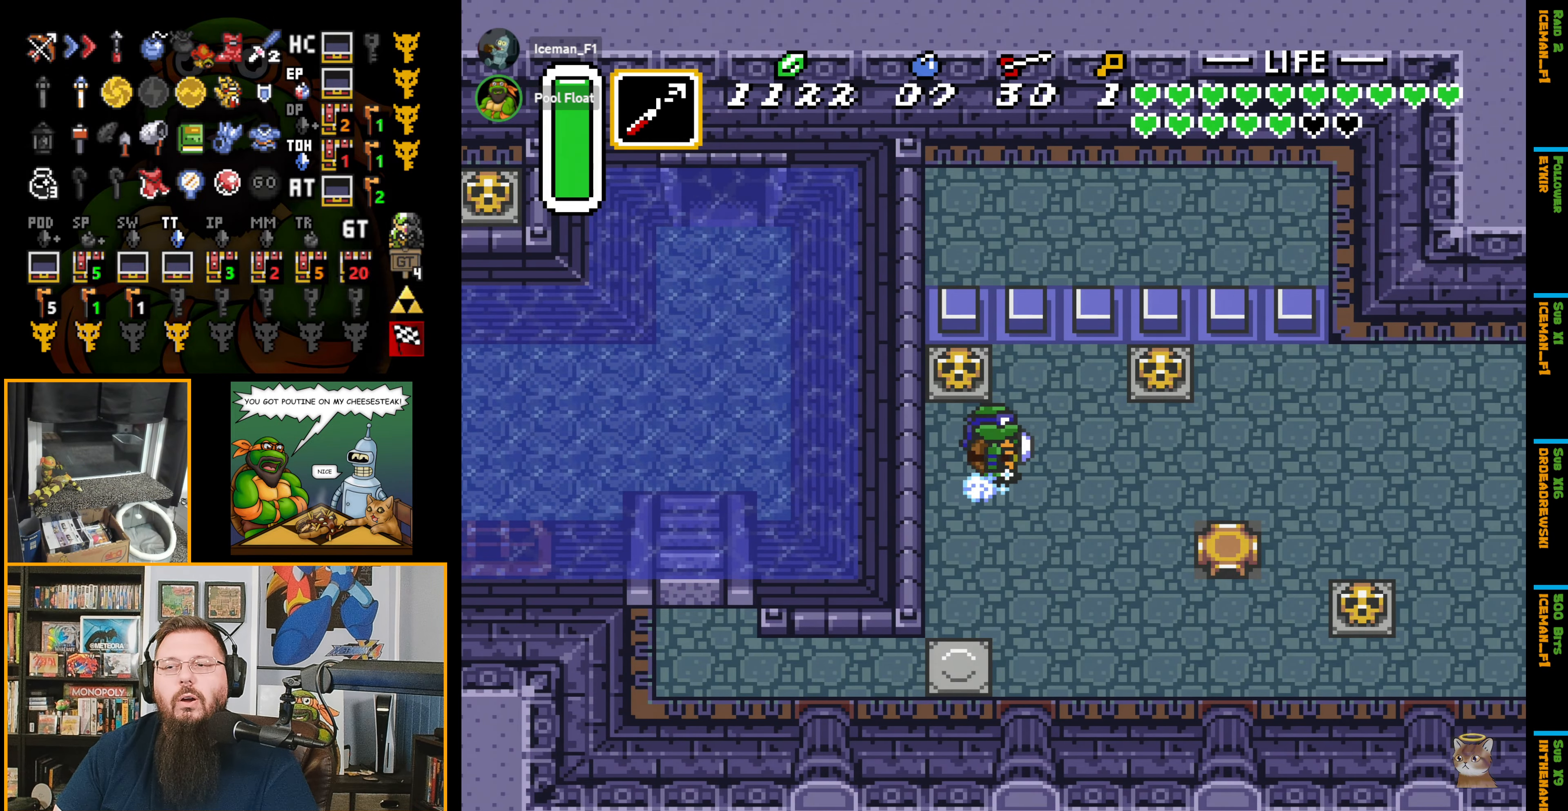
{"buttons": ["A"], "events": []}
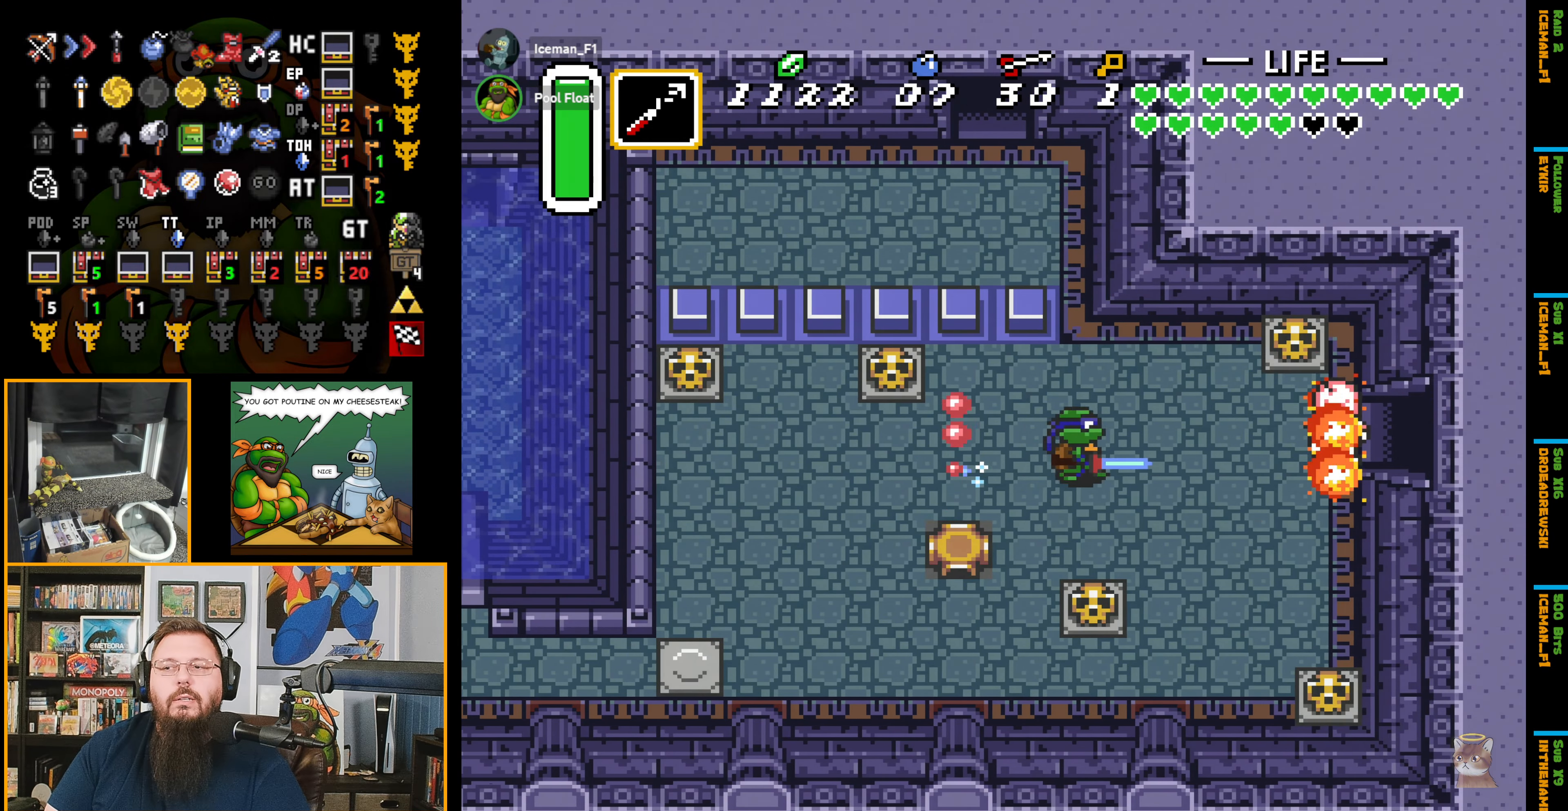
{"buttons": ["A"], "events": []}
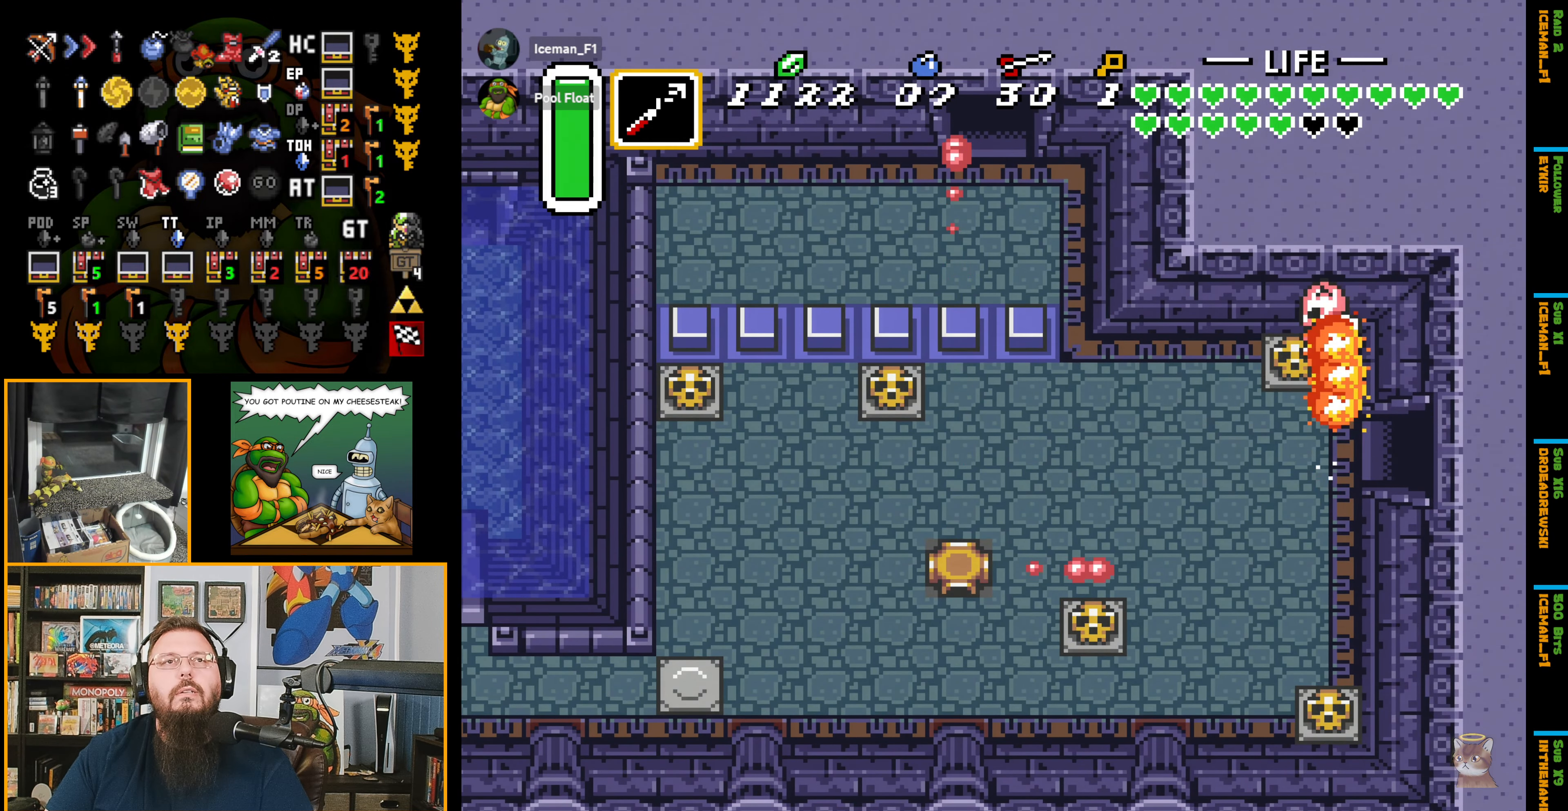
{"buttons": ["A"], "events": [[300, "A", "up"], [317, "A", "down"]]}
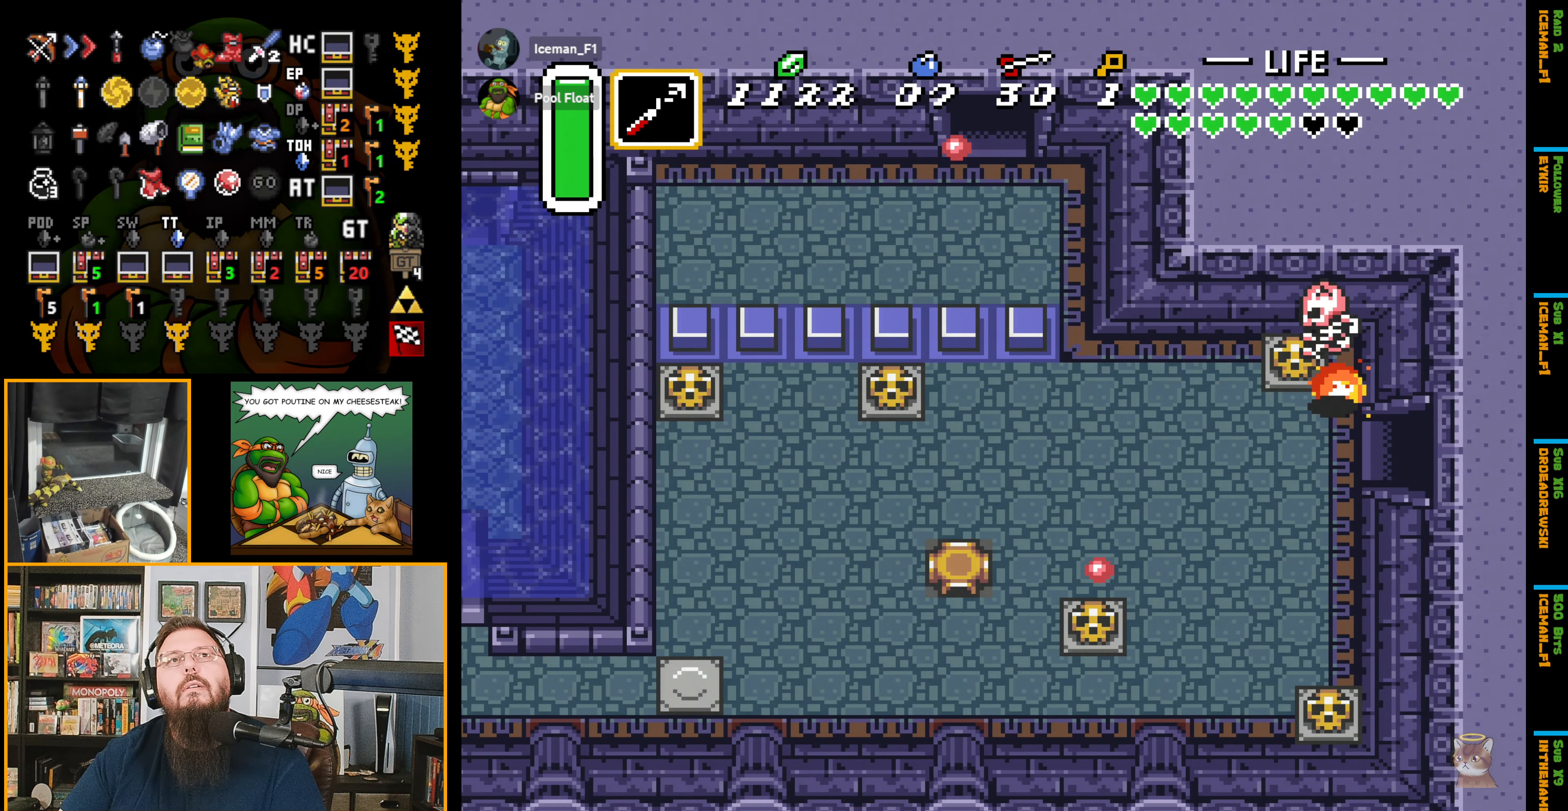
{"buttons": ["A", "DPAD_RIGHT"], "events": [[500, "DPAD_RIGHT", "down"]]}
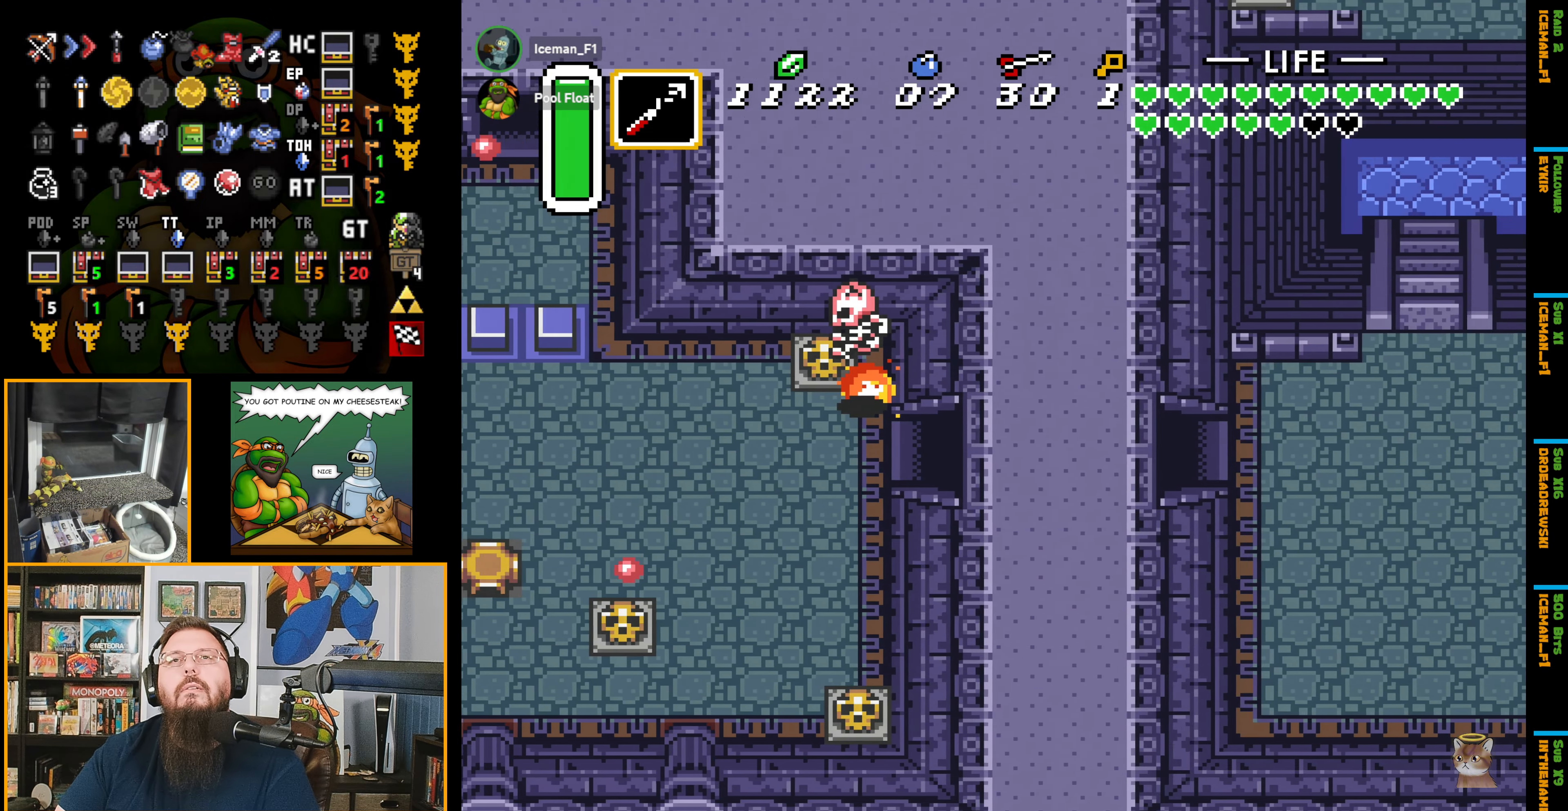
{"buttons": ["DPAD_RIGHT"], "events": [[133, "A", "up"]]}
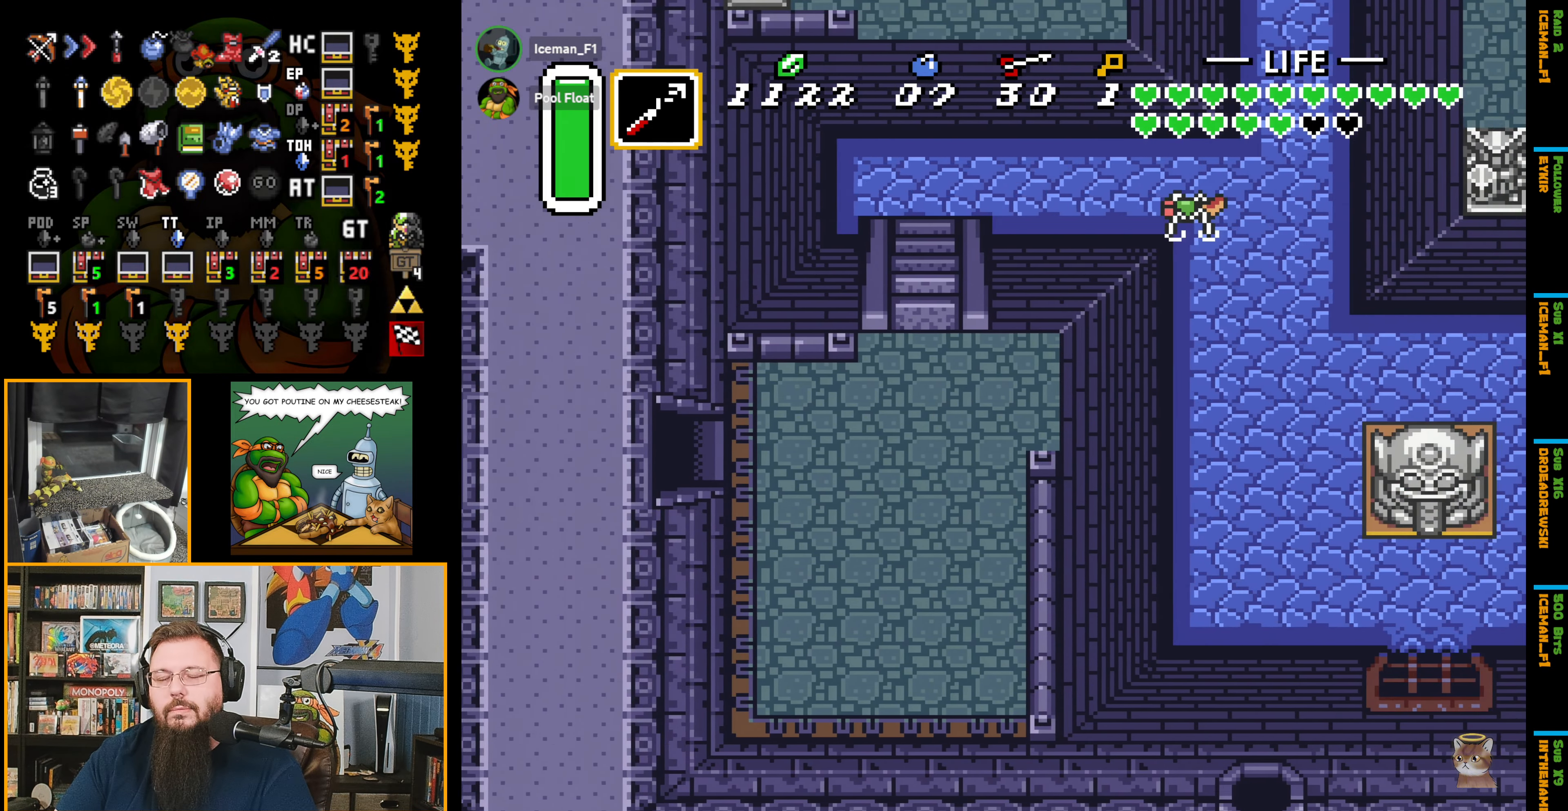
{"buttons": ["DPAD_UP", "DPAD_RIGHT"], "events": [[400, "DPAD_UP", "down"]]}
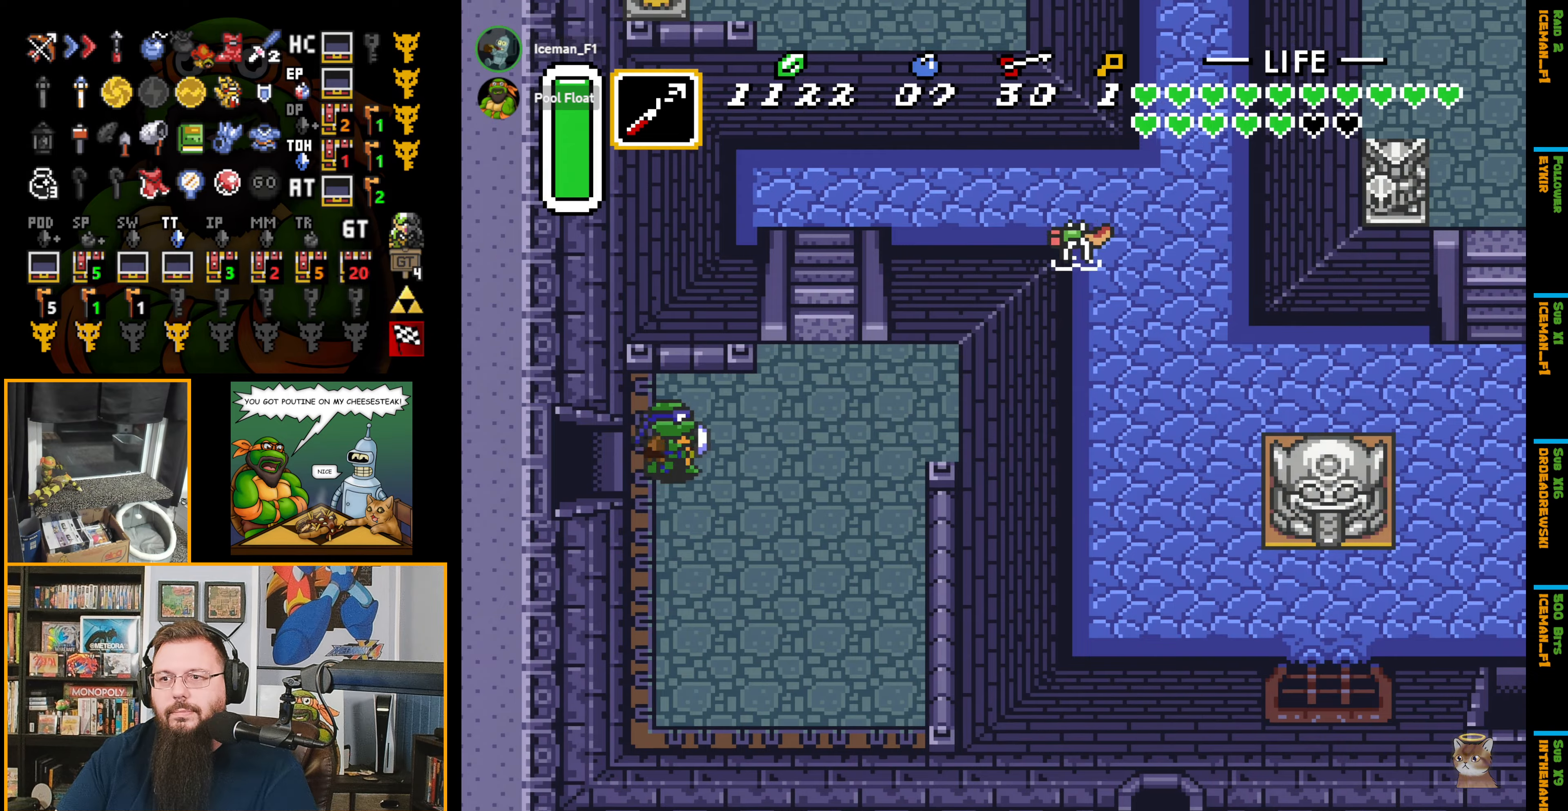
{"buttons": ["A", "DPAD_RIGHT"], "events": [[167, "A", "down"], [167, "DPAD_UP", "up"]]}
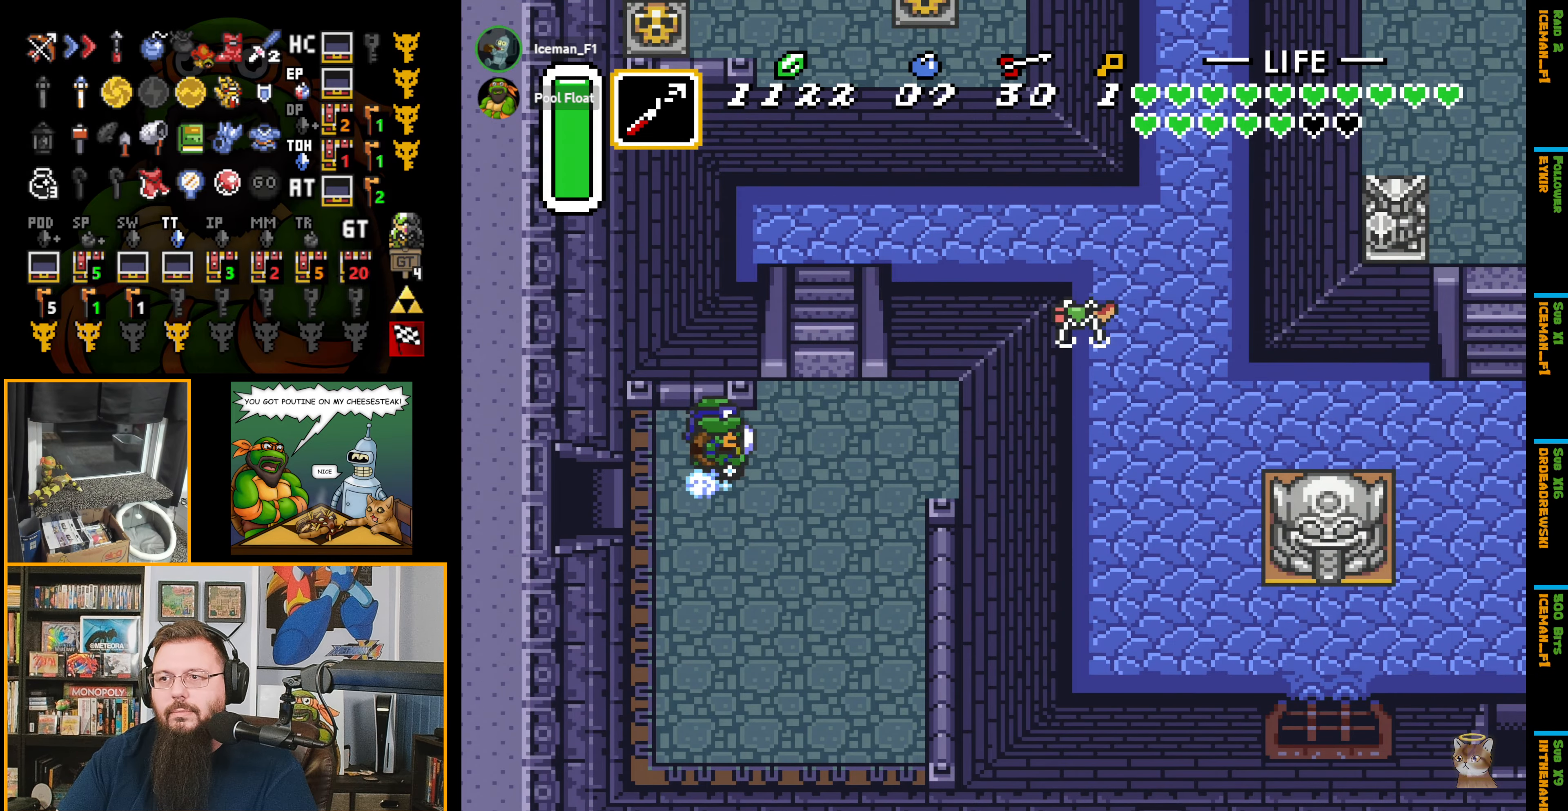
{"buttons": ["A", "DPAD_RIGHT"], "events": []}
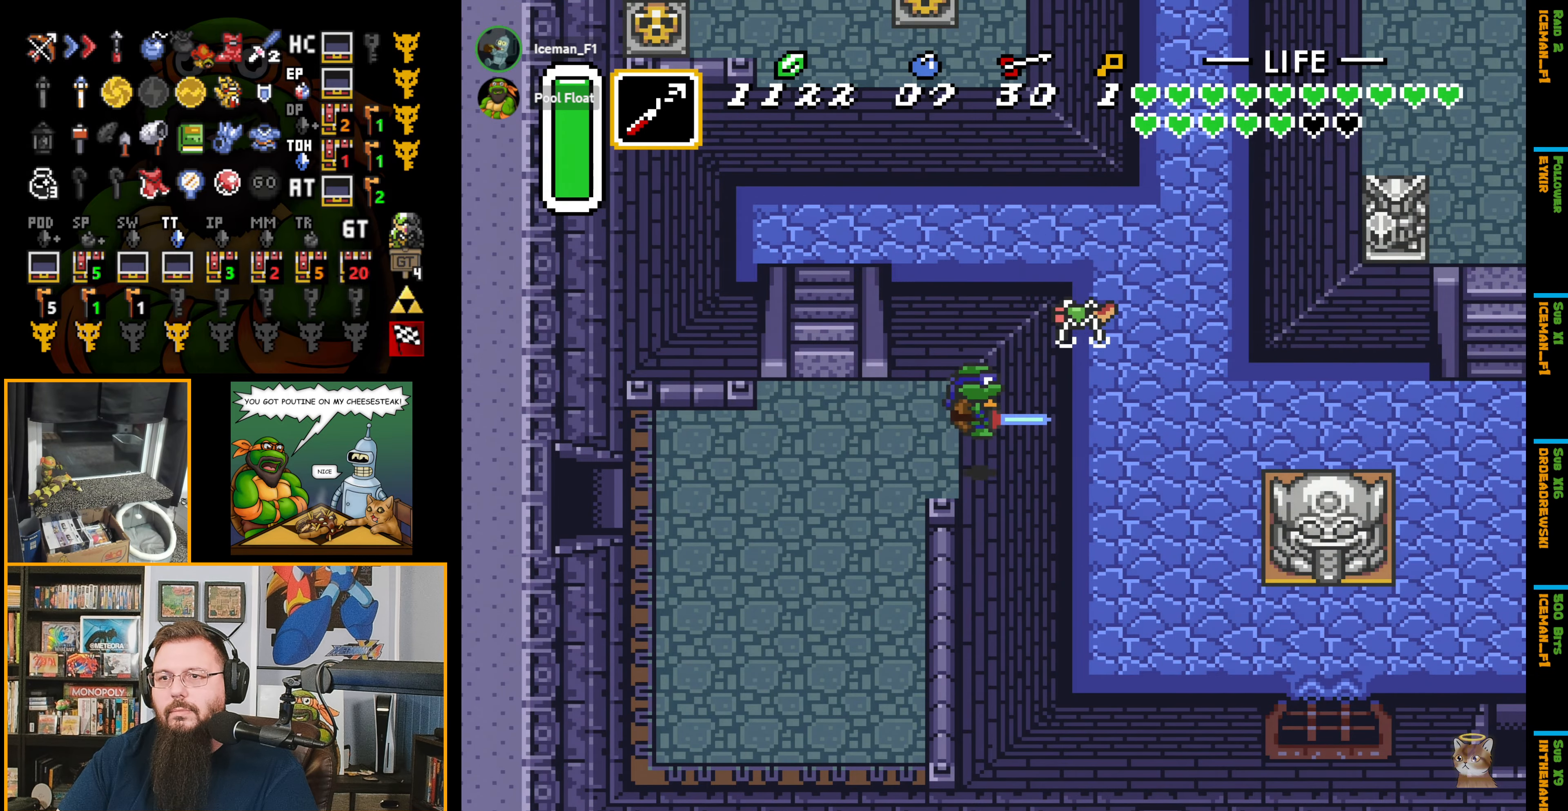
{"buttons": ["DPAD_RIGHT"], "events": [[484, "A", "up"]]}
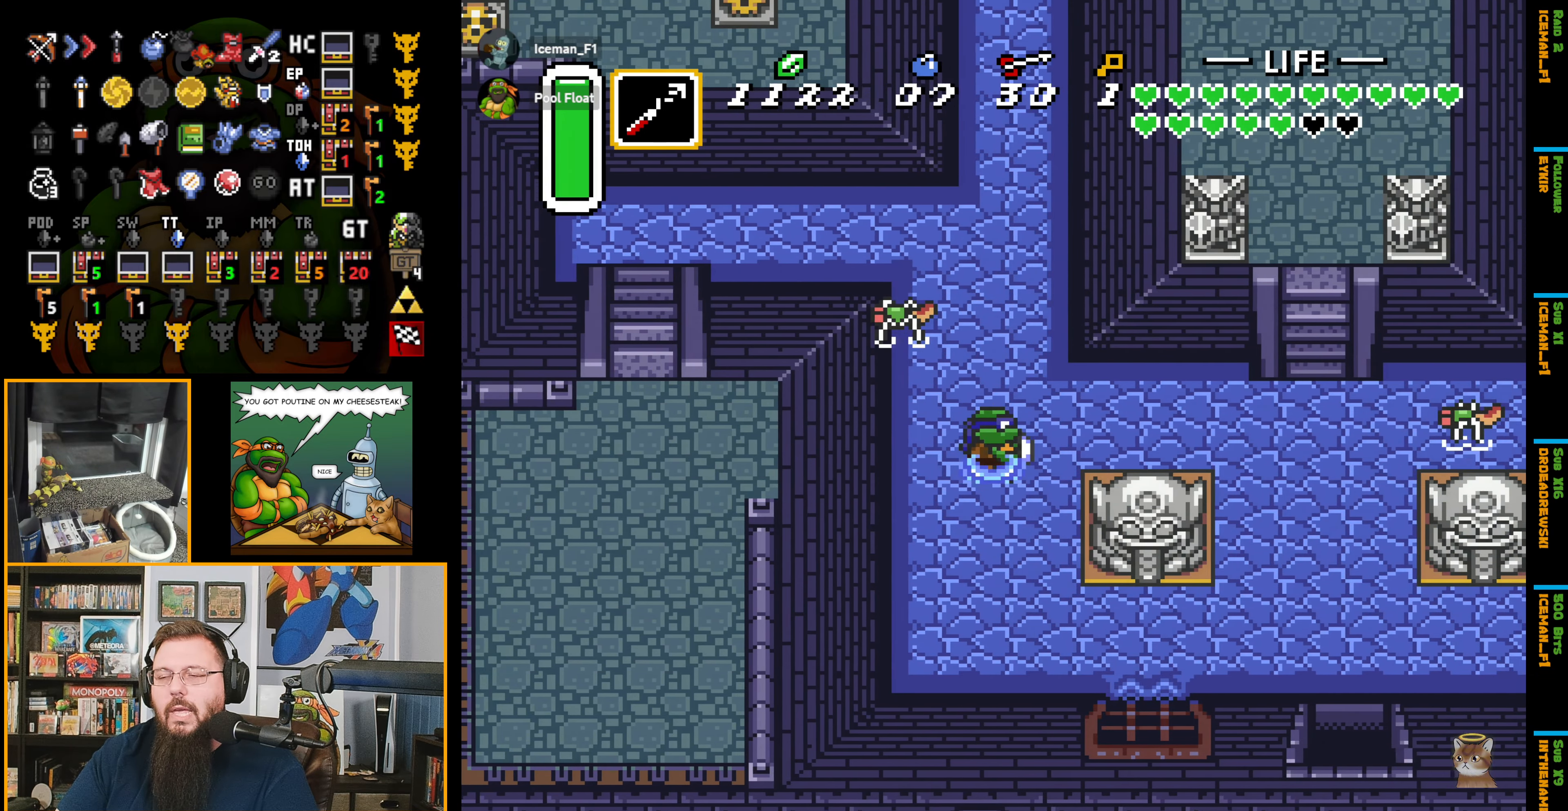
{"buttons": ["DPAD_RIGHT"], "events": []}